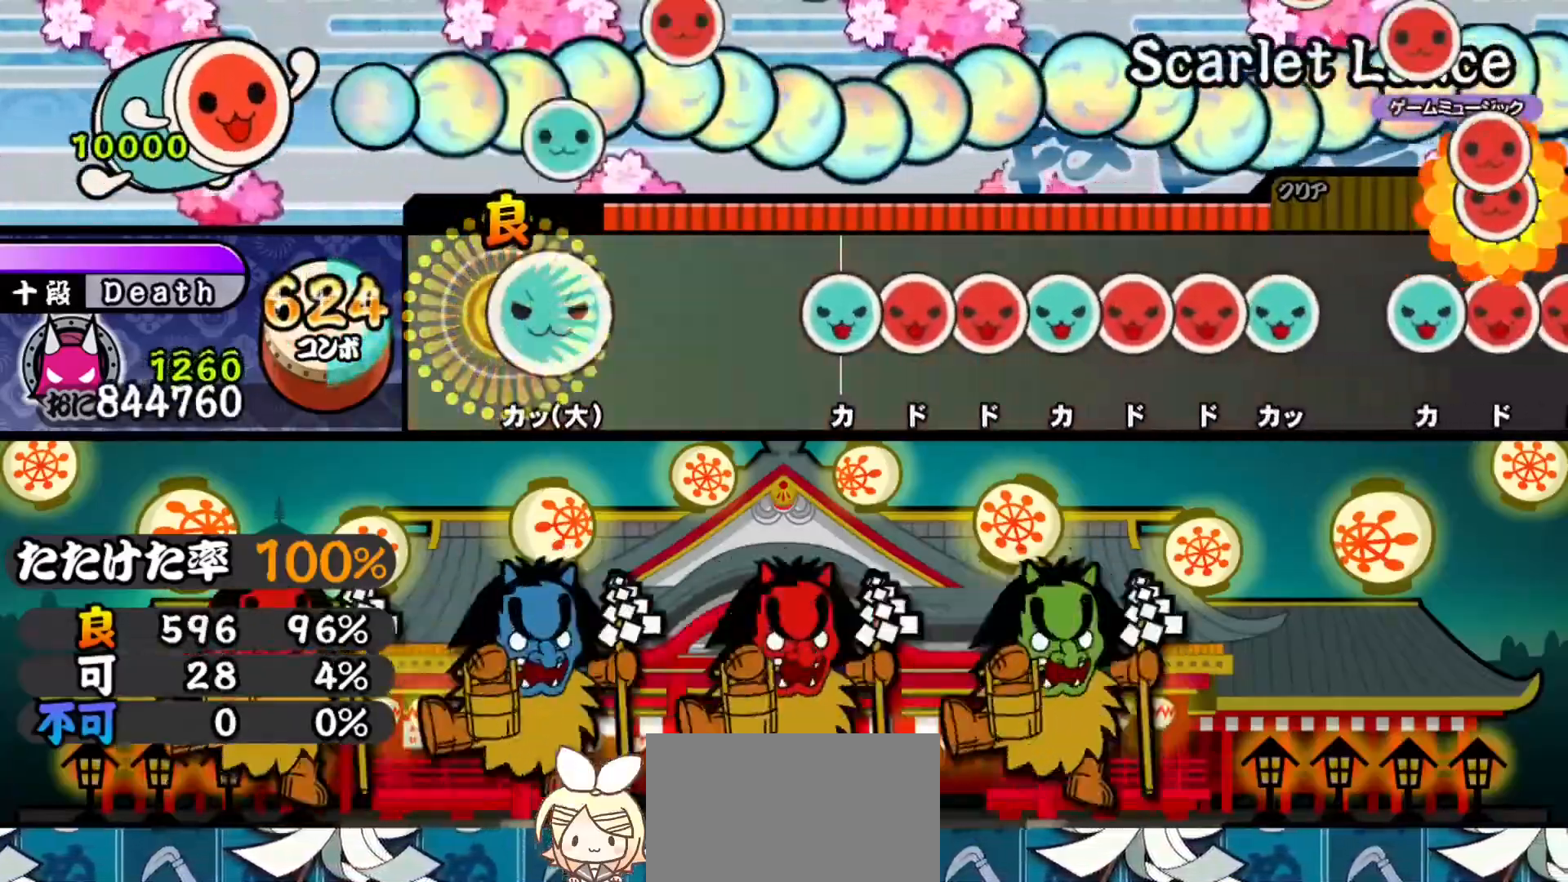
Gameplay with a controller (PlayStation layout); each line is a JSON object with the inputs held at the frame after it. "events" lists button and stick changes between this image and that frame as [ms after this image, input, new state], when the widget could be followed in between. Not read: left_stick.
{"buttons": ["DPAD_RIGHT"], "right_stick": "center", "events": [[84, "TRIANGLE", "down"], [217, "TRIANGLE", "up"], [384, "TRIANGLE", "down"], [467, "DPAD_RIGHT", "down"], [467, "TRIANGLE", "up"]]}
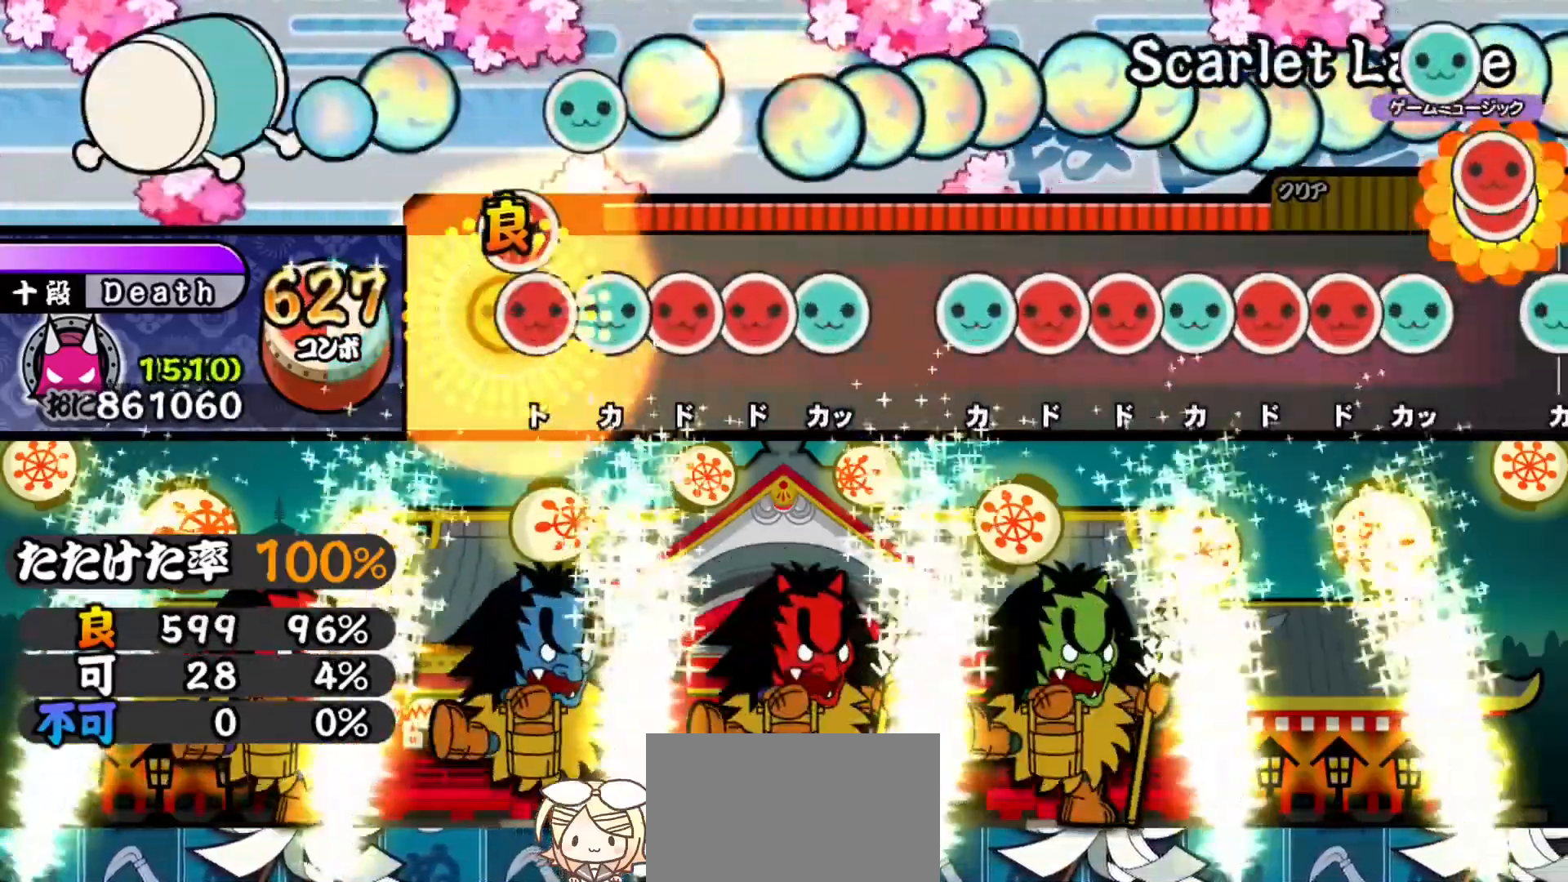
{"buttons": [], "right_stick": "center", "events": [[33, "DPAD_RIGHT", "up"], [50, "SQUARE", "down"], [133, "DPAD_UP", "down"], [133, "SQUARE", "up"], [200, "SQUARE", "down"], [216, "DPAD_UP", "up"], [283, "DPAD_RIGHT", "down"], [283, "SQUARE", "up"], [383, "DPAD_RIGHT", "up"], [383, "TRIANGLE", "down"], [450, "TRIANGLE", "up"]]}
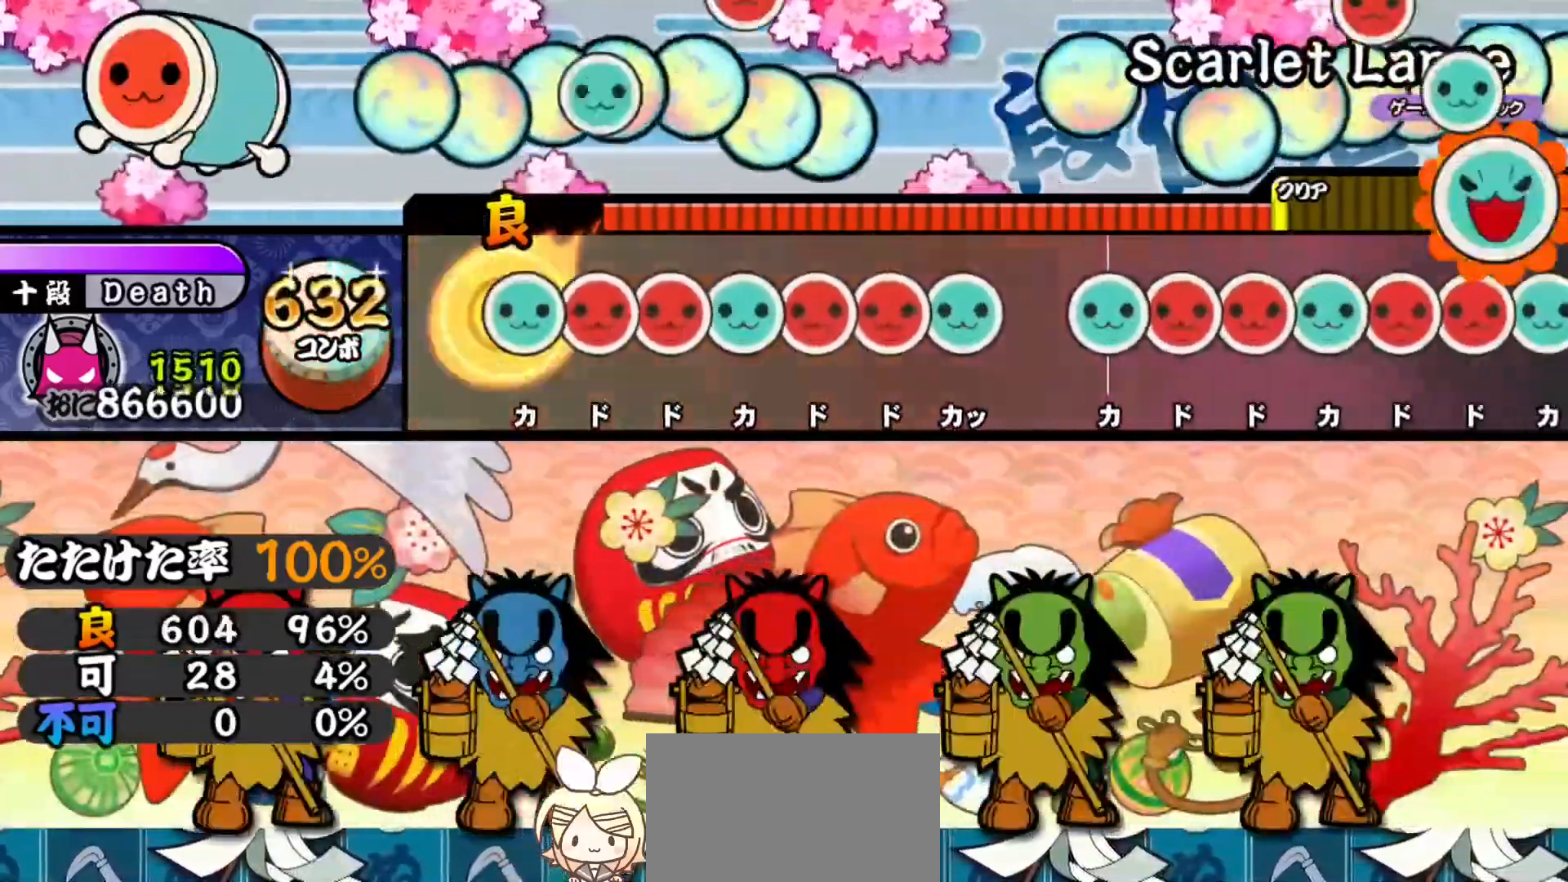
{"buttons": ["DPAD_RIGHT"], "right_stick": "center", "events": [[33, "TRIANGLE", "down"], [117, "DPAD_RIGHT", "down"], [117, "TRIANGLE", "up"], [200, "DPAD_RIGHT", "up"], [200, "SQUARE", "down"], [284, "DPAD_UP", "down"], [284, "SQUARE", "up"], [367, "DPAD_UP", "up"], [367, "SQUARE", "down"], [434, "DPAD_RIGHT", "down"], [434, "SQUARE", "up"]]}
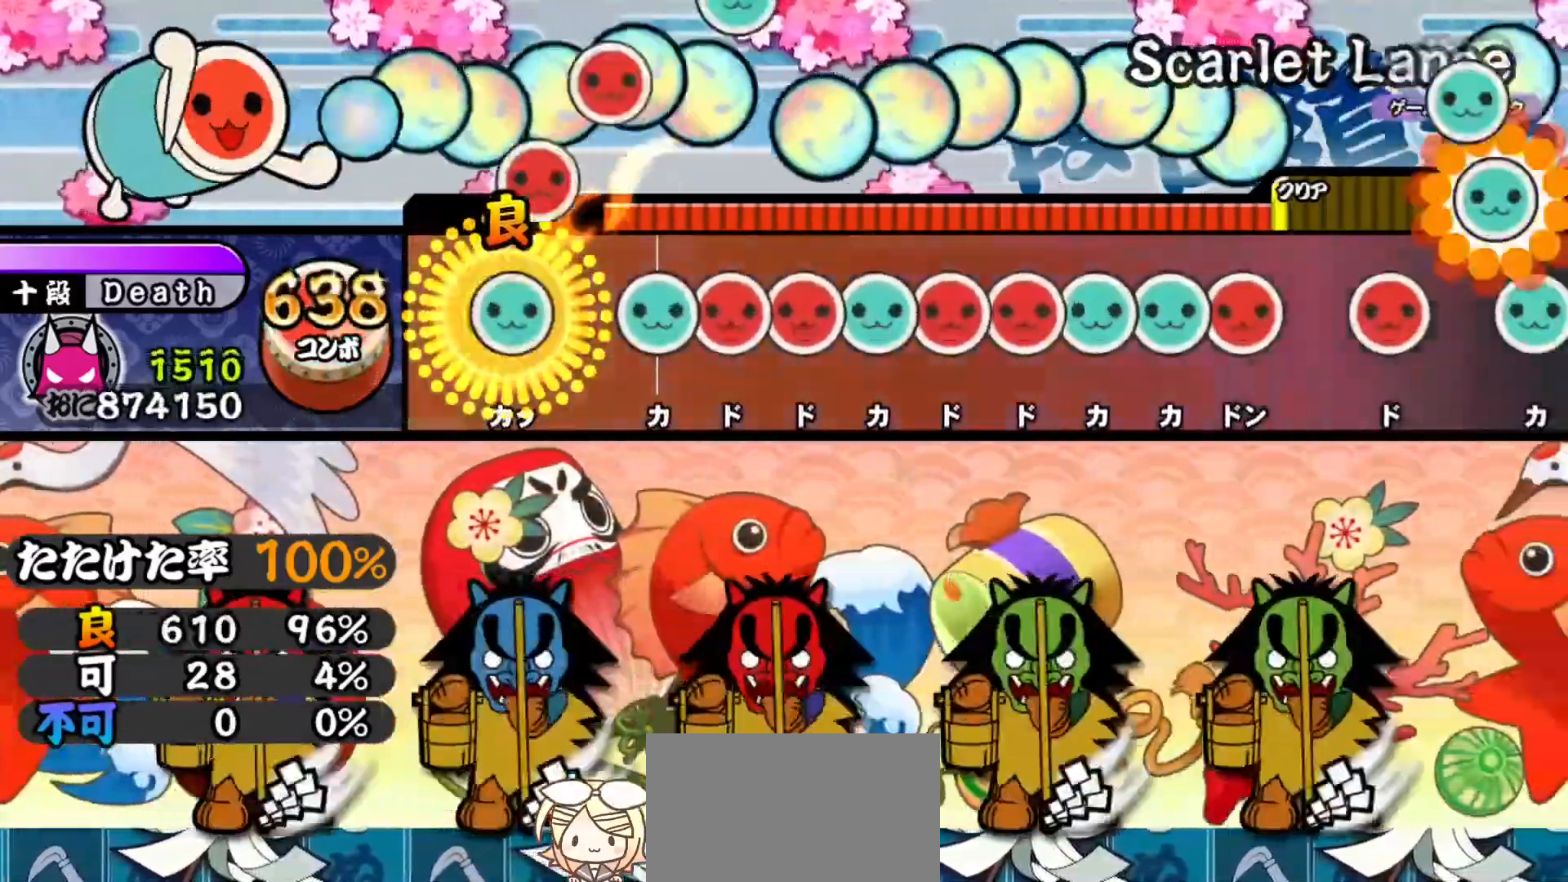
{"buttons": ["DPAD_UP"], "right_stick": "center", "events": [[16, "TRIANGLE", "down"], [33, "DPAD_RIGHT", "up"], [100, "TRIANGLE", "up"], [183, "TRIANGLE", "down"], [267, "DPAD_RIGHT", "down"], [267, "TRIANGLE", "up"], [333, "DPAD_RIGHT", "up"], [333, "SQUARE", "down"], [433, "DPAD_UP", "down"], [433, "SQUARE", "up"]]}
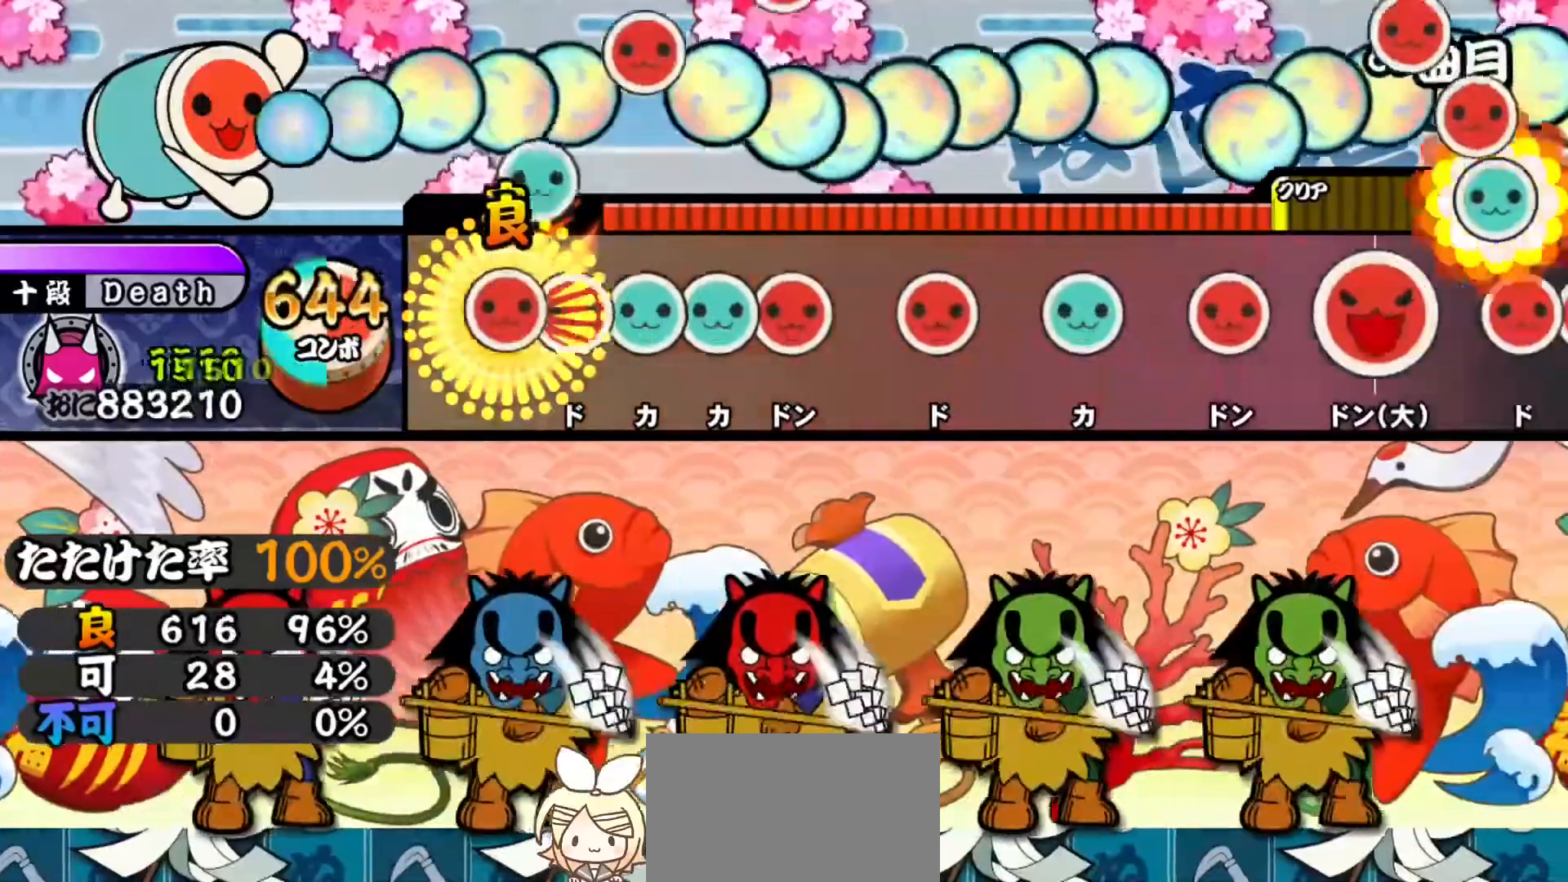
{"buttons": ["SQUARE"], "right_stick": "center", "events": [[17, "DPAD_UP", "up"], [17, "SQUARE", "down"], [100, "DPAD_RIGHT", "down"], [100, "SQUARE", "up"], [167, "DPAD_RIGHT", "up"], [167, "TRIANGLE", "down"], [250, "DPAD_UP", "down"], [250, "TRIANGLE", "up"], [334, "SQUARE", "down"], [350, "DPAD_UP", "up"], [417, "SQUARE", "up"], [501, "SQUARE", "down"]]}
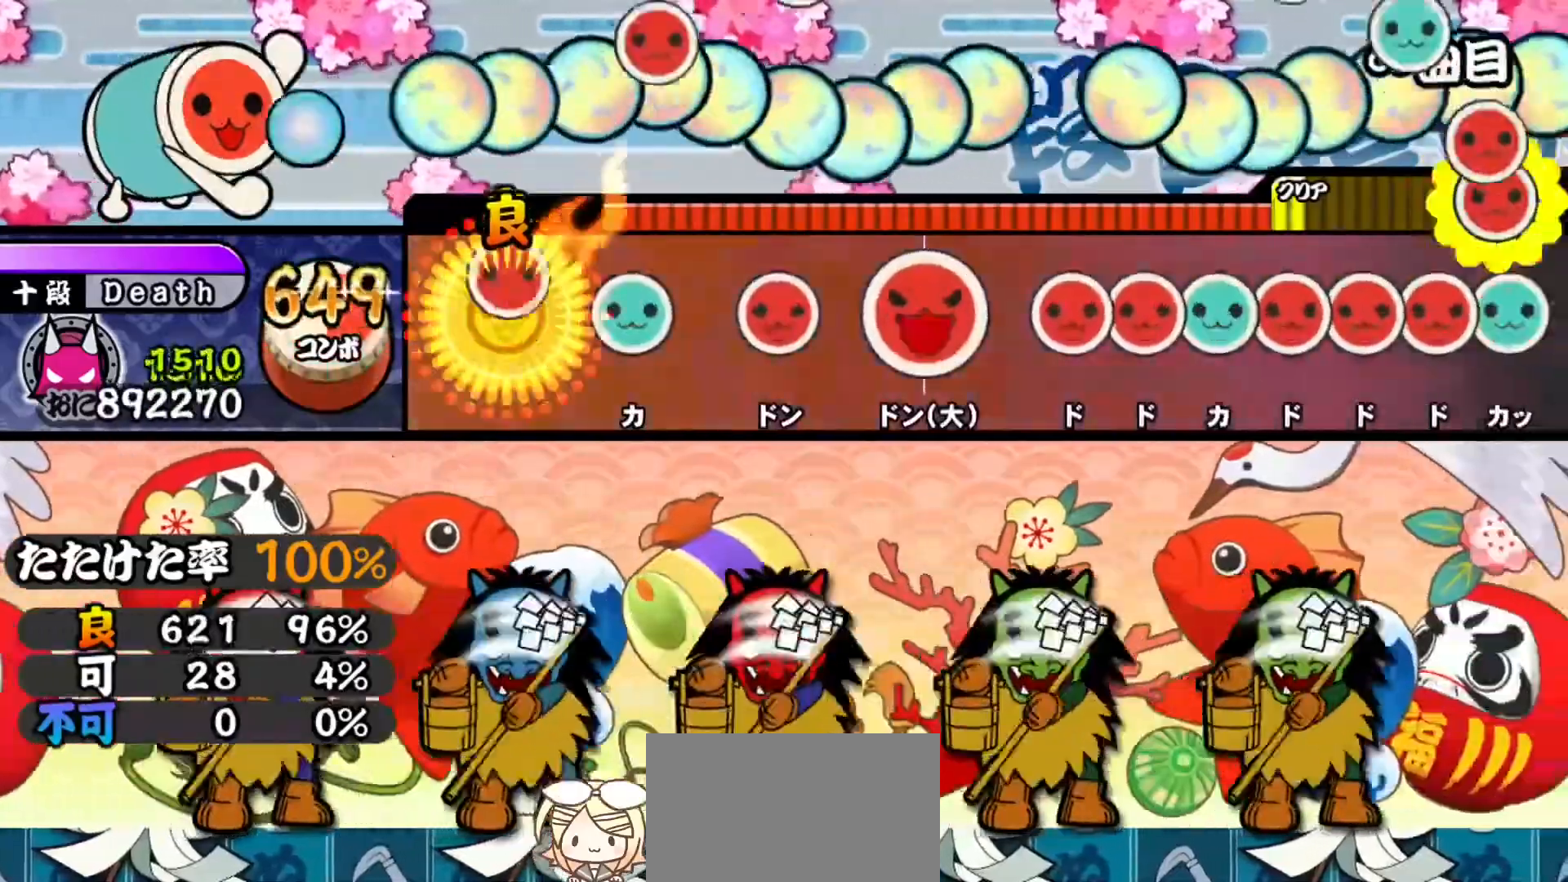
{"buttons": ["SQUARE"], "right_stick": "center", "events": [[66, "SQUARE", "up"], [150, "TRIANGLE", "down"], [233, "TRIANGLE", "up"], [317, "SQUARE", "down"], [400, "SQUARE", "up"], [483, "SQUARE", "down"]]}
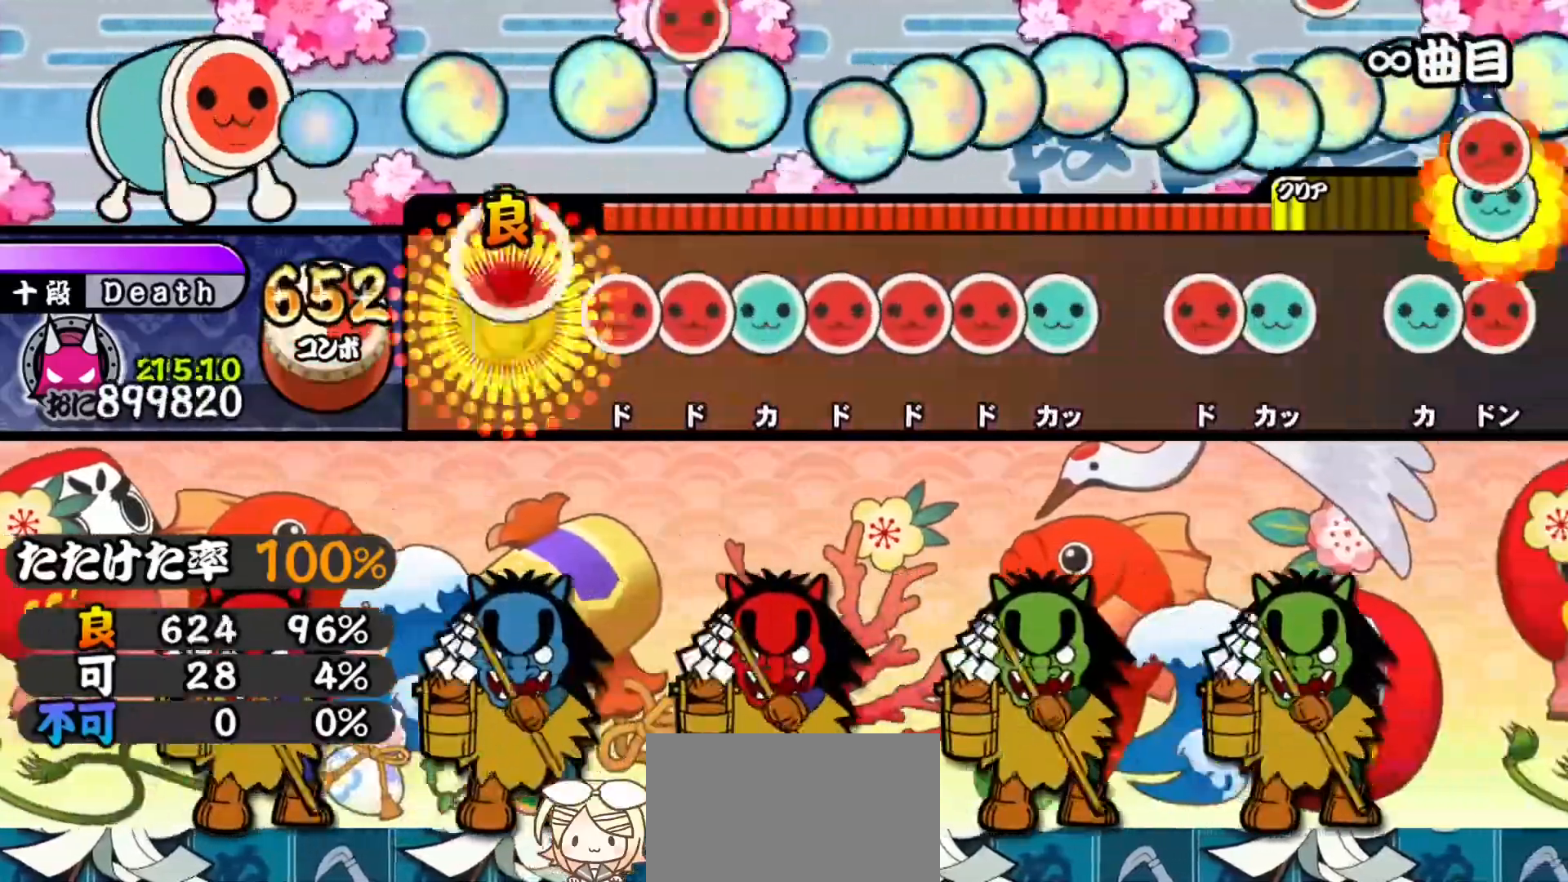
{"buttons": ["SQUARE"], "right_stick": "center", "events": [[67, "SQUARE", "up"], [150, "SQUARE", "down"], [234, "DPAD_RIGHT", "down"], [234, "SQUARE", "up"], [317, "DPAD_RIGHT", "up"], [317, "TRIANGLE", "down"], [400, "DPAD_RIGHT", "down"], [400, "TRIANGLE", "up"], [484, "DPAD_RIGHT", "up"], [484, "SQUARE", "down"]]}
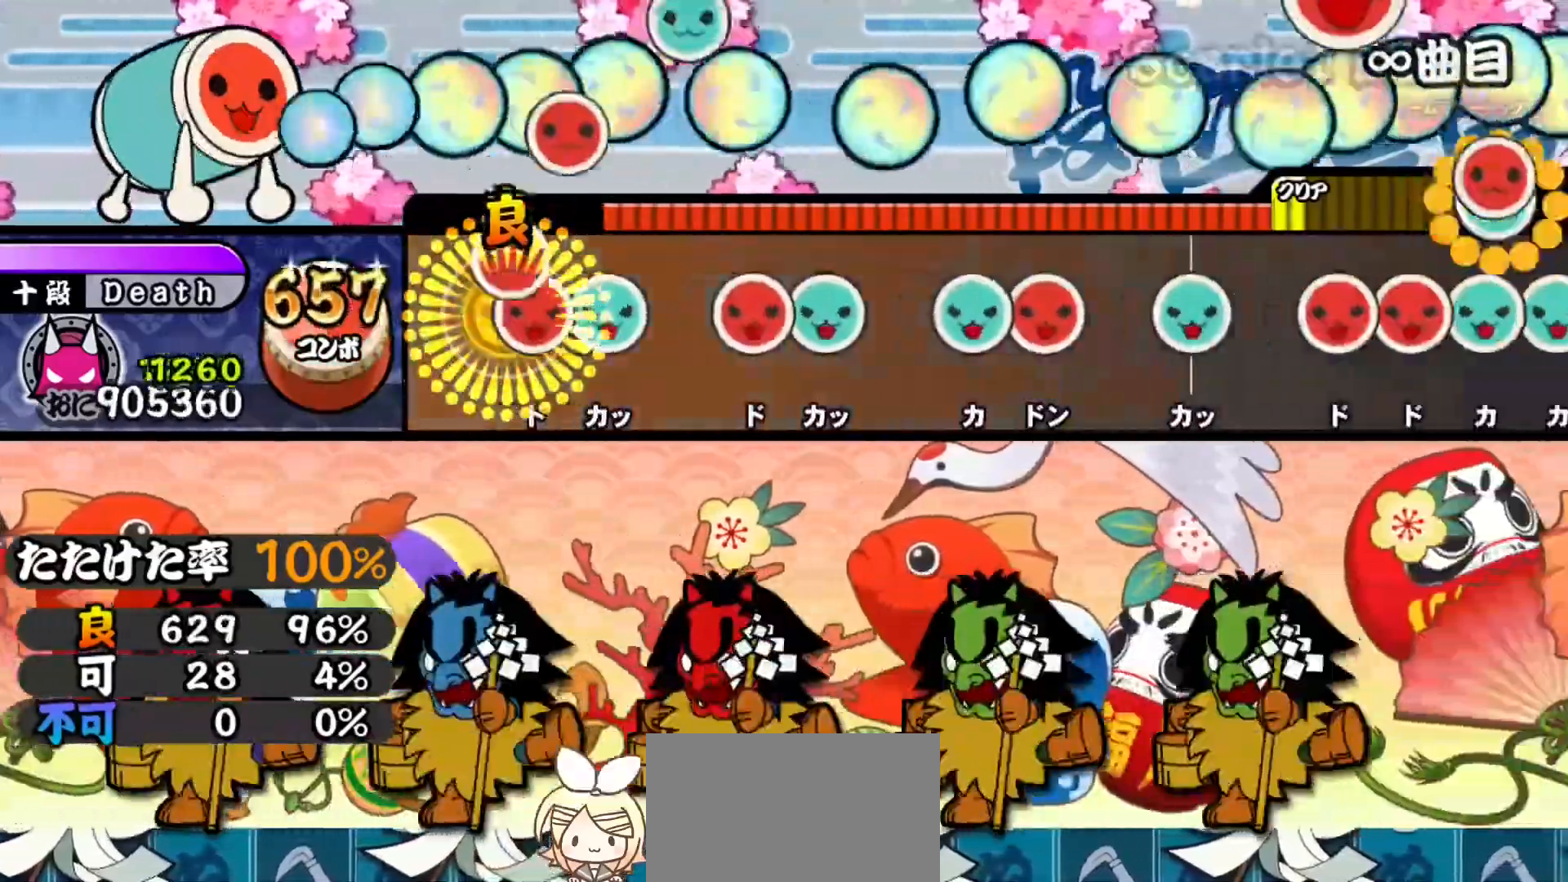
{"buttons": [], "right_stick": "center", "events": [[66, "DPAD_RIGHT", "down"], [66, "SQUARE", "up"], [150, "DPAD_RIGHT", "up"], [150, "TRIANGLE", "down"], [216, "TRIANGLE", "up"], [300, "SQUARE", "down"], [400, "DPAD_UP", "down"], [400, "SQUARE", "up"], [500, "DPAD_UP", "up"]]}
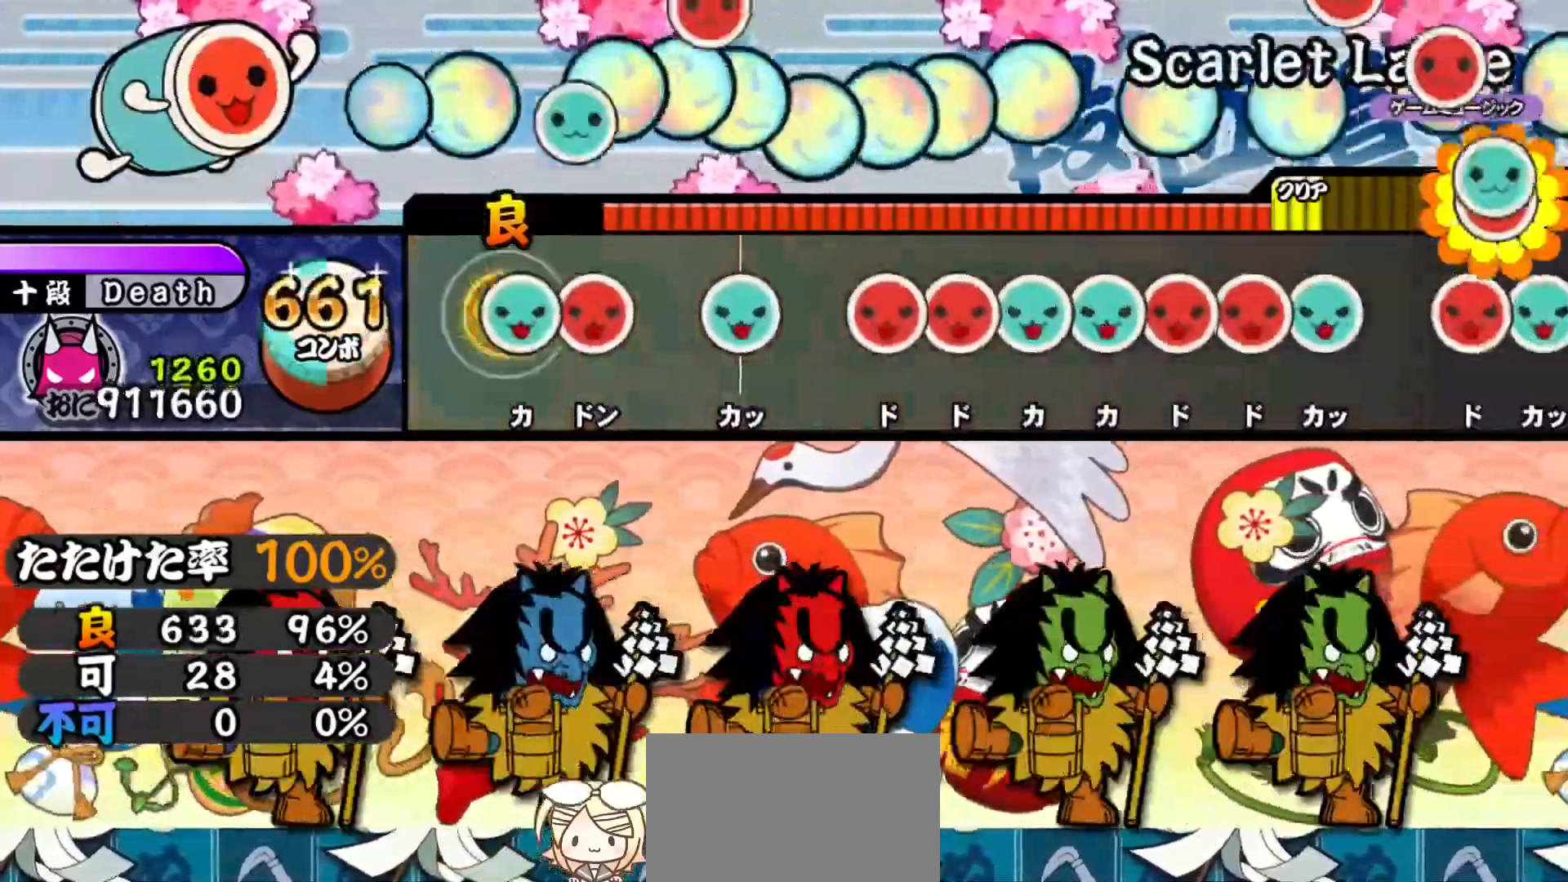
{"buttons": ["SQUARE"], "right_stick": "center", "events": [[50, "TRIANGLE", "down"], [117, "DPAD_RIGHT", "down"], [150, "TRIANGLE", "up"], [250, "DPAD_RIGHT", "up"], [284, "TRIANGLE", "down"], [350, "TRIANGLE", "up"], [434, "SQUARE", "down"]]}
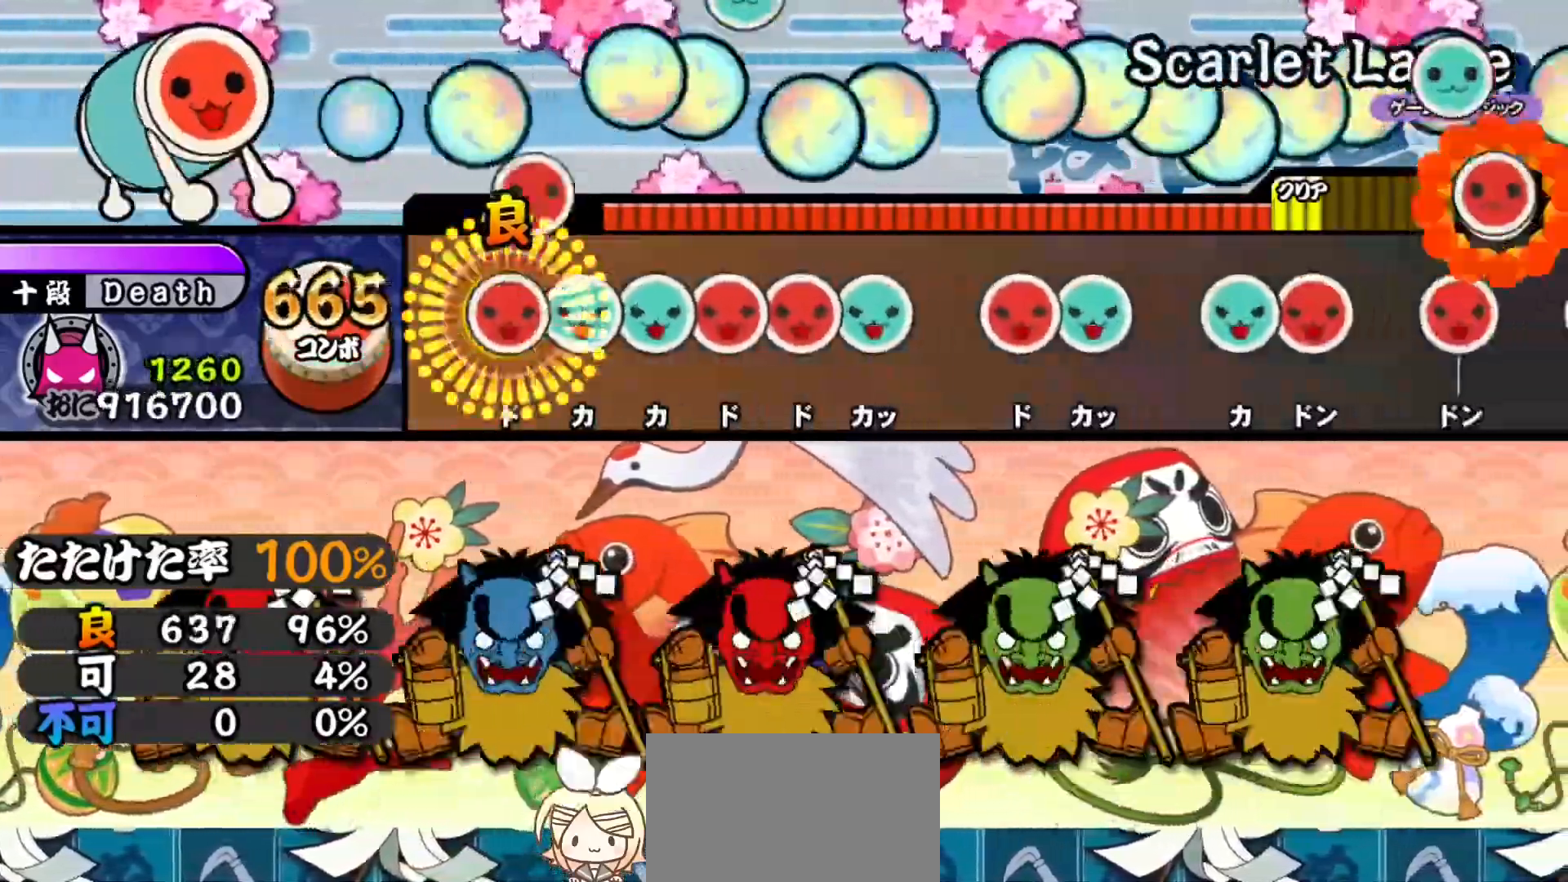
{"buttons": ["TRIANGLE"], "right_stick": "center", "events": [[33, "DPAD_RIGHT", "down"], [33, "SQUARE", "up"], [100, "DPAD_RIGHT", "up"], [100, "TRIANGLE", "down"], [183, "DPAD_UP", "down"], [183, "TRIANGLE", "up"], [267, "DPAD_UP", "up"], [267, "SQUARE", "down"], [333, "DPAD_RIGHT", "down"], [350, "SQUARE", "up"], [433, "DPAD_RIGHT", "up"], [433, "TRIANGLE", "down"]]}
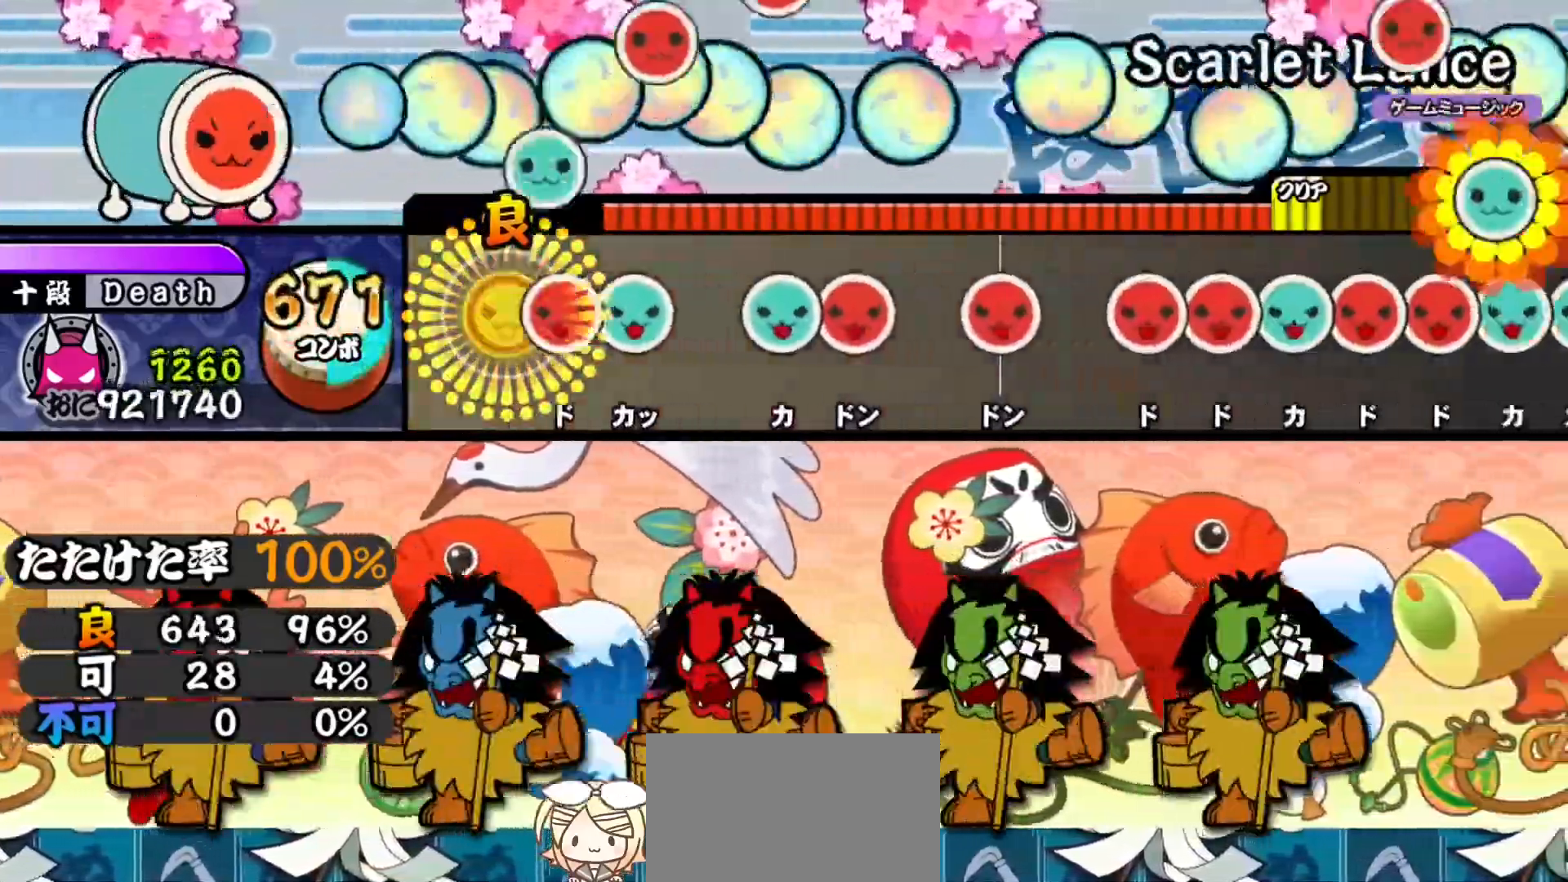
{"buttons": ["DPAD_RIGHT"], "right_stick": "center", "events": [[17, "TRIANGLE", "up"], [100, "SQUARE", "down"], [184, "DPAD_UP", "down"], [184, "SQUARE", "up"], [284, "DPAD_UP", "up"], [334, "TRIANGLE", "down"], [400, "DPAD_RIGHT", "down"], [434, "TRIANGLE", "up"]]}
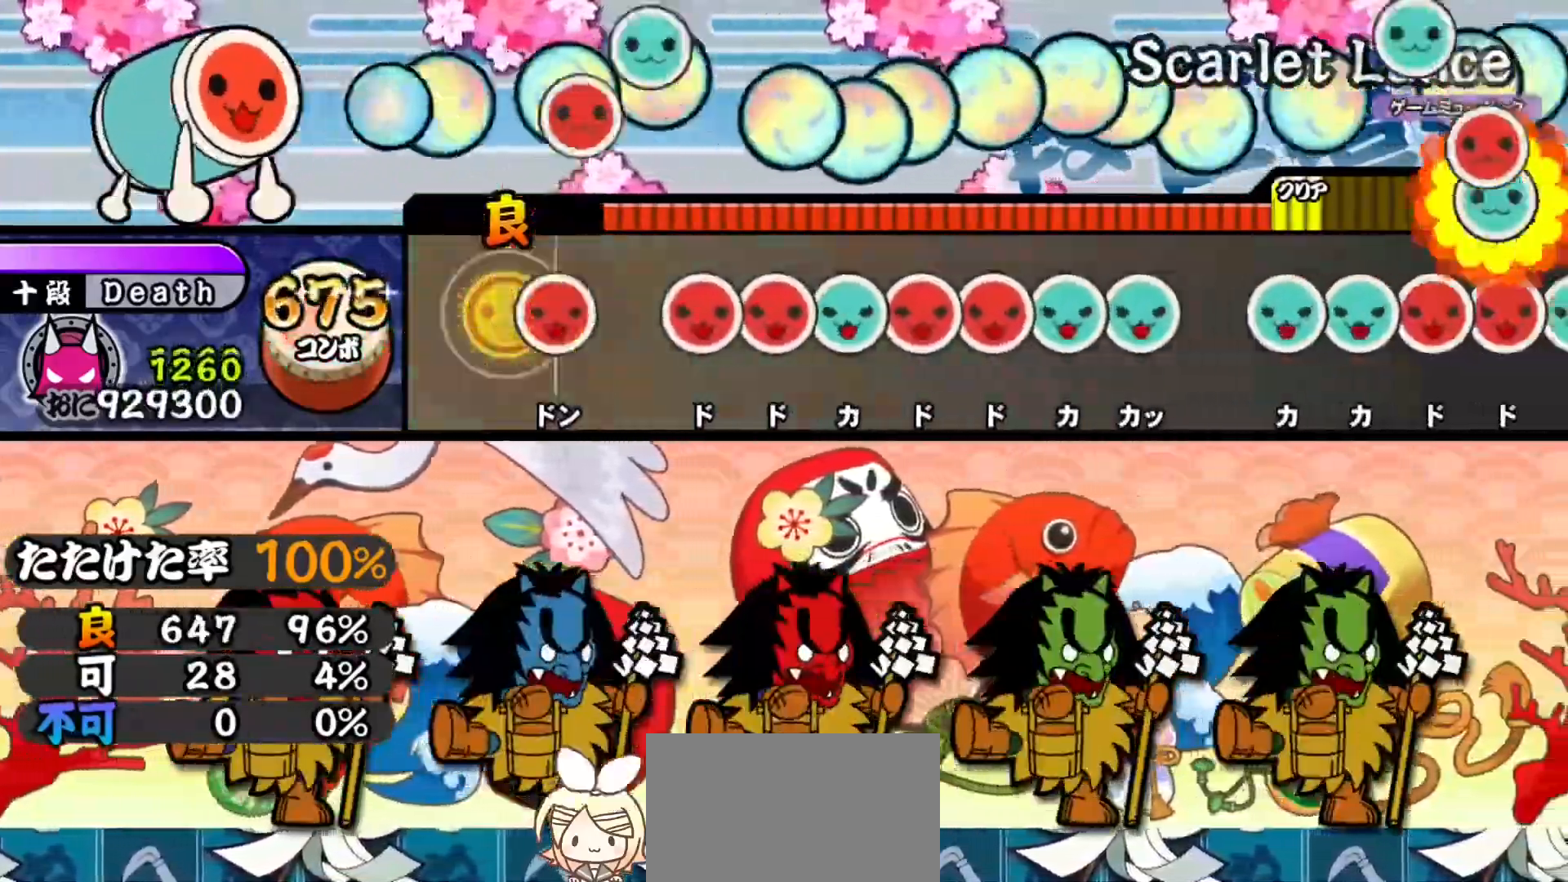
{"buttons": ["DPAD_RIGHT"], "right_stick": "center", "events": [[16, "DPAD_RIGHT", "up"], [83, "SQUARE", "down"], [150, "SQUARE", "up"], [233, "SQUARE", "down"], [317, "DPAD_RIGHT", "down"], [317, "SQUARE", "up"], [400, "DPAD_RIGHT", "up"], [400, "TRIANGLE", "down"], [483, "DPAD_RIGHT", "down"], [483, "TRIANGLE", "up"]]}
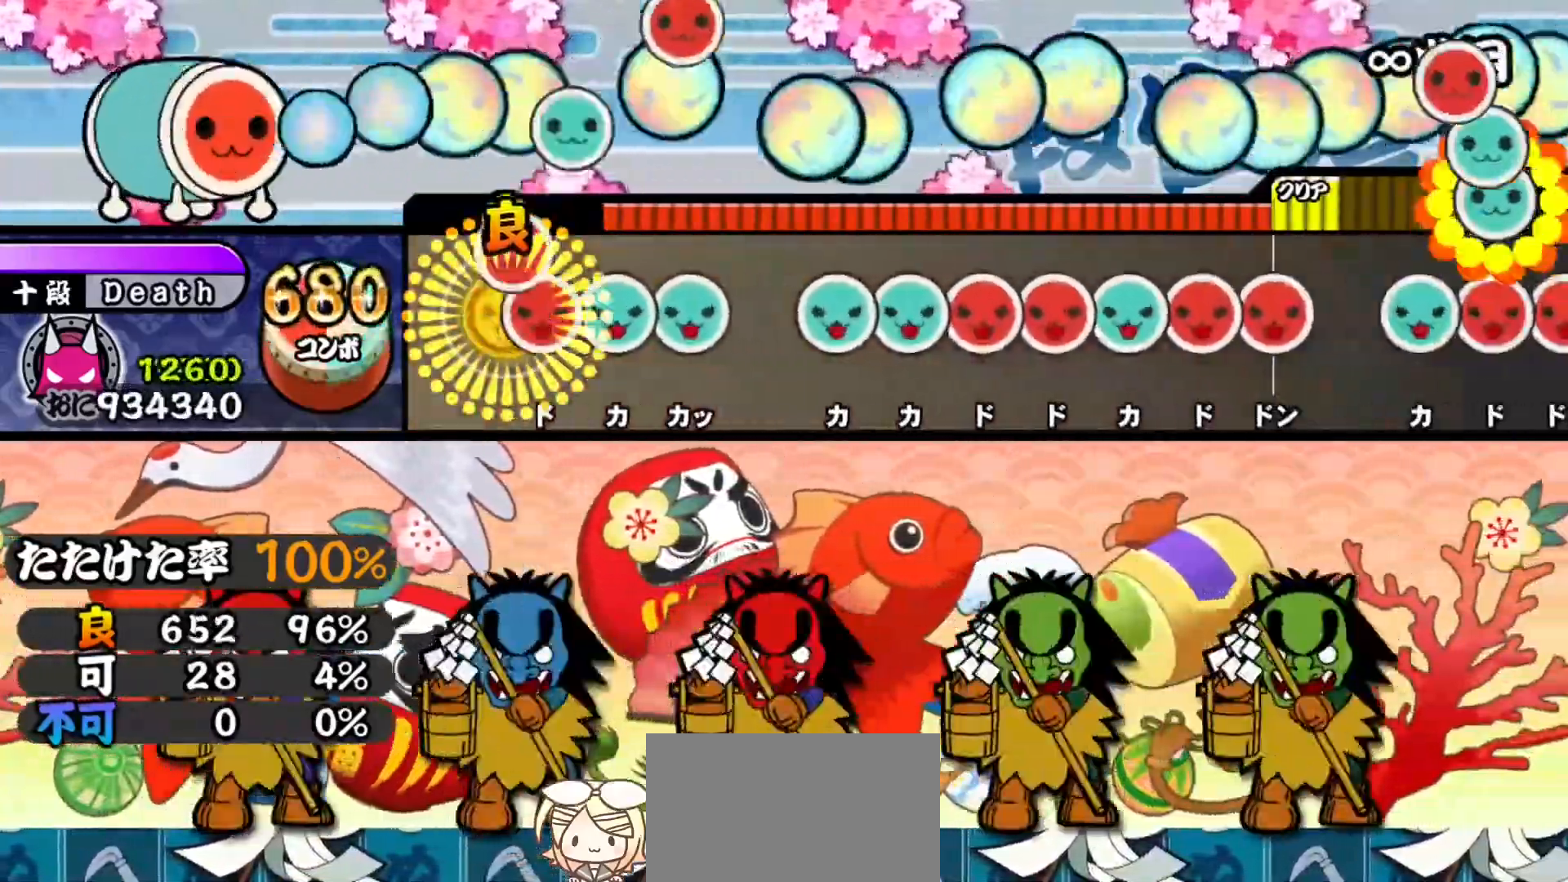
{"buttons": ["DPAD_UP"], "right_stick": "center", "events": [[67, "DPAD_RIGHT", "up"], [67, "SQUARE", "down"], [134, "DPAD_UP", "down"], [150, "SQUARE", "up"], [234, "TRIANGLE", "down"], [250, "DPAD_UP", "up"], [317, "TRIANGLE", "up"], [384, "TRIANGLE", "down"], [467, "DPAD_UP", "down"], [484, "TRIANGLE", "up"]]}
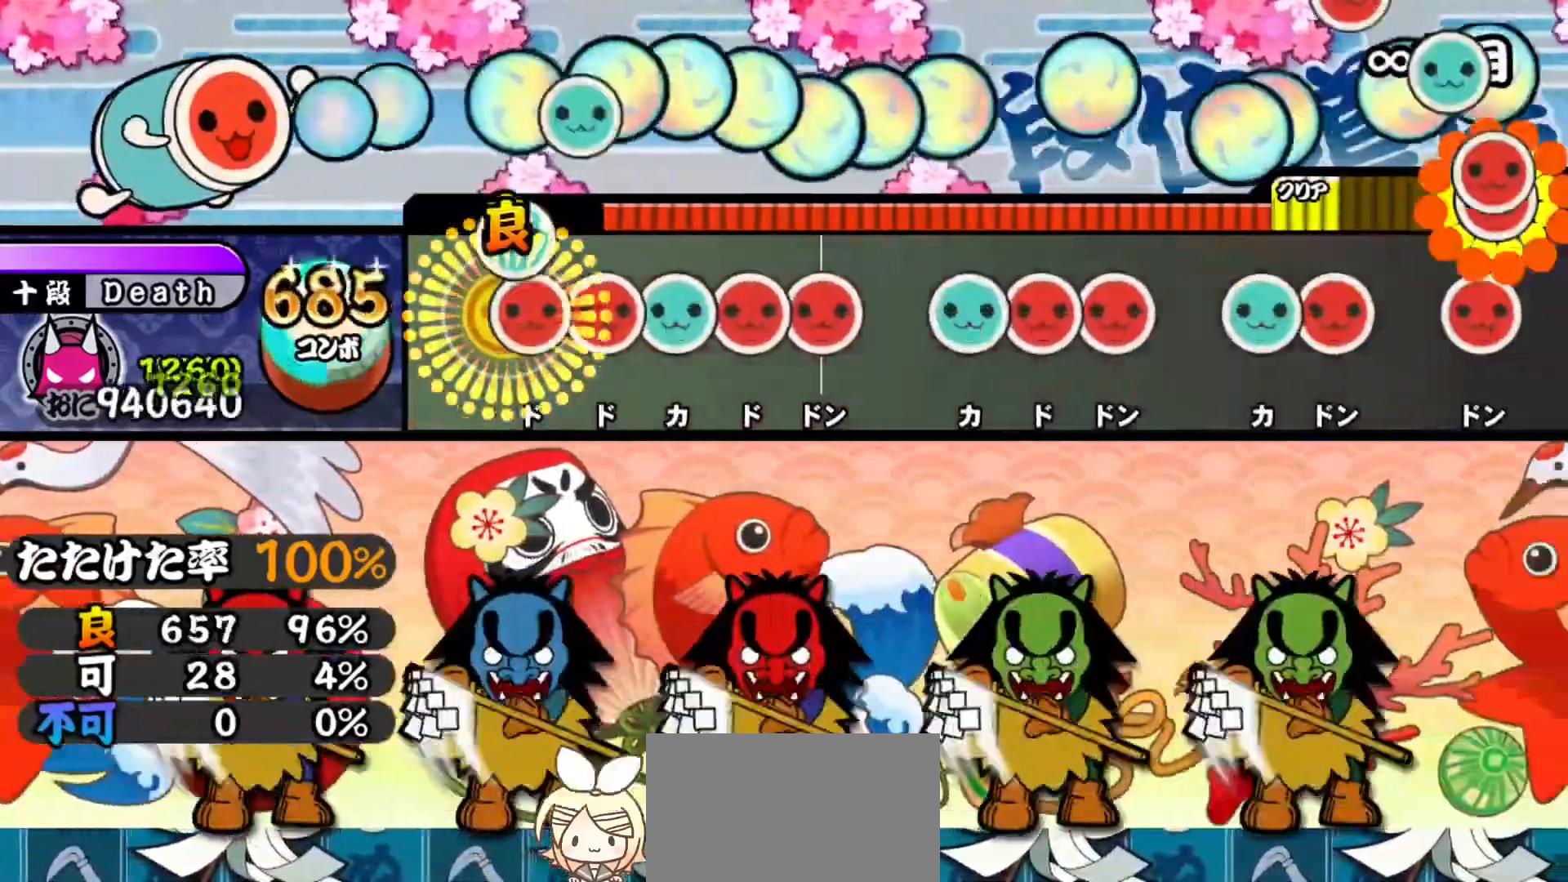
{"buttons": [], "right_stick": "center", "events": [[50, "SQUARE", "down"], [66, "DPAD_UP", "up"], [133, "DPAD_RIGHT", "down"], [133, "SQUARE", "up"], [200, "DPAD_RIGHT", "up"], [216, "TRIANGLE", "down"], [283, "DPAD_RIGHT", "down"], [317, "TRIANGLE", "up"], [383, "DPAD_RIGHT", "up"], [383, "SQUARE", "down"], [467, "SQUARE", "up"]]}
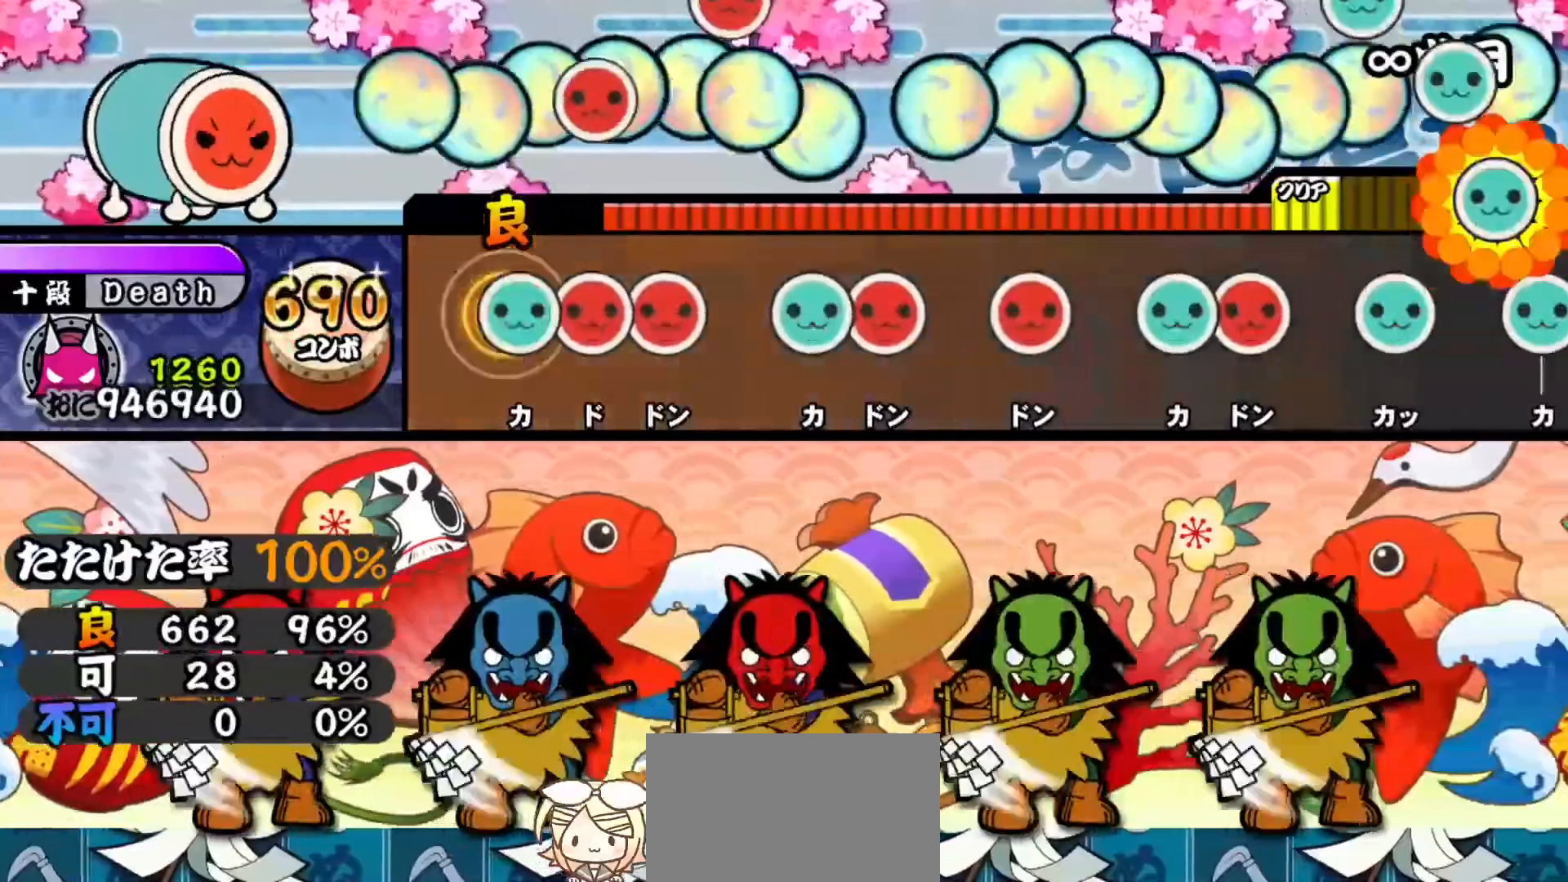
{"buttons": ["DPAD_RIGHT"], "right_stick": "center", "events": [[33, "TRIANGLE", "down"], [117, "DPAD_RIGHT", "down"], [134, "TRIANGLE", "up"], [200, "SQUARE", "down"], [217, "DPAD_RIGHT", "up"], [267, "SQUARE", "up"], [367, "TRIANGLE", "down"], [451, "DPAD_RIGHT", "down"], [451, "TRIANGLE", "up"]]}
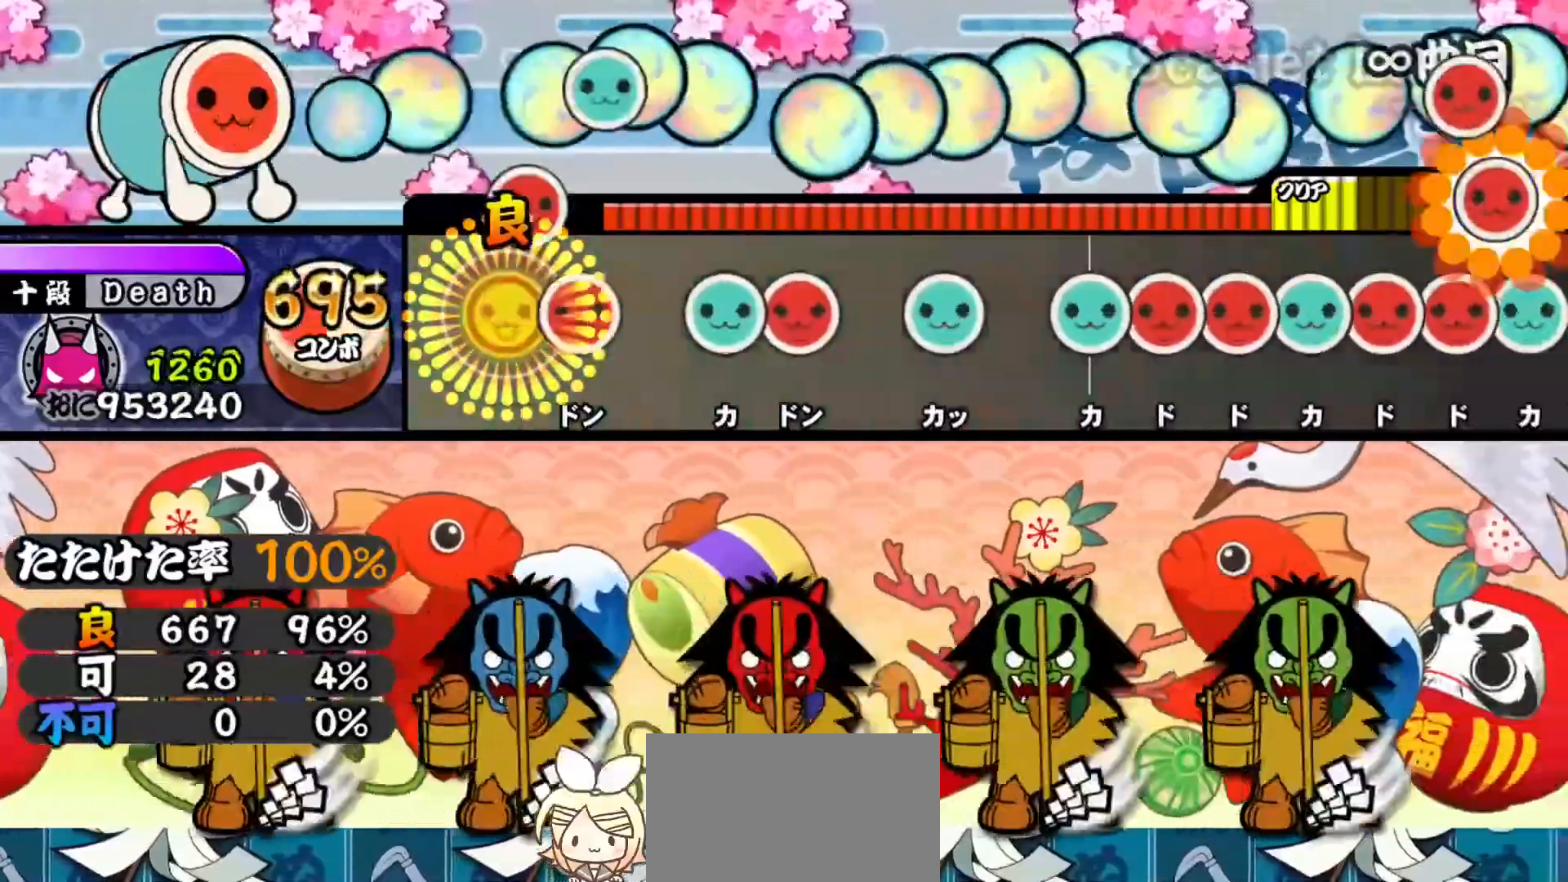
{"buttons": ["TRIANGLE"], "right_stick": "center", "events": [[66, "DPAD_RIGHT", "up"], [100, "SQUARE", "down"], [166, "SQUARE", "up"], [267, "TRIANGLE", "down"], [350, "DPAD_RIGHT", "down"], [350, "TRIANGLE", "up"], [467, "DPAD_RIGHT", "up"], [500, "TRIANGLE", "down"]]}
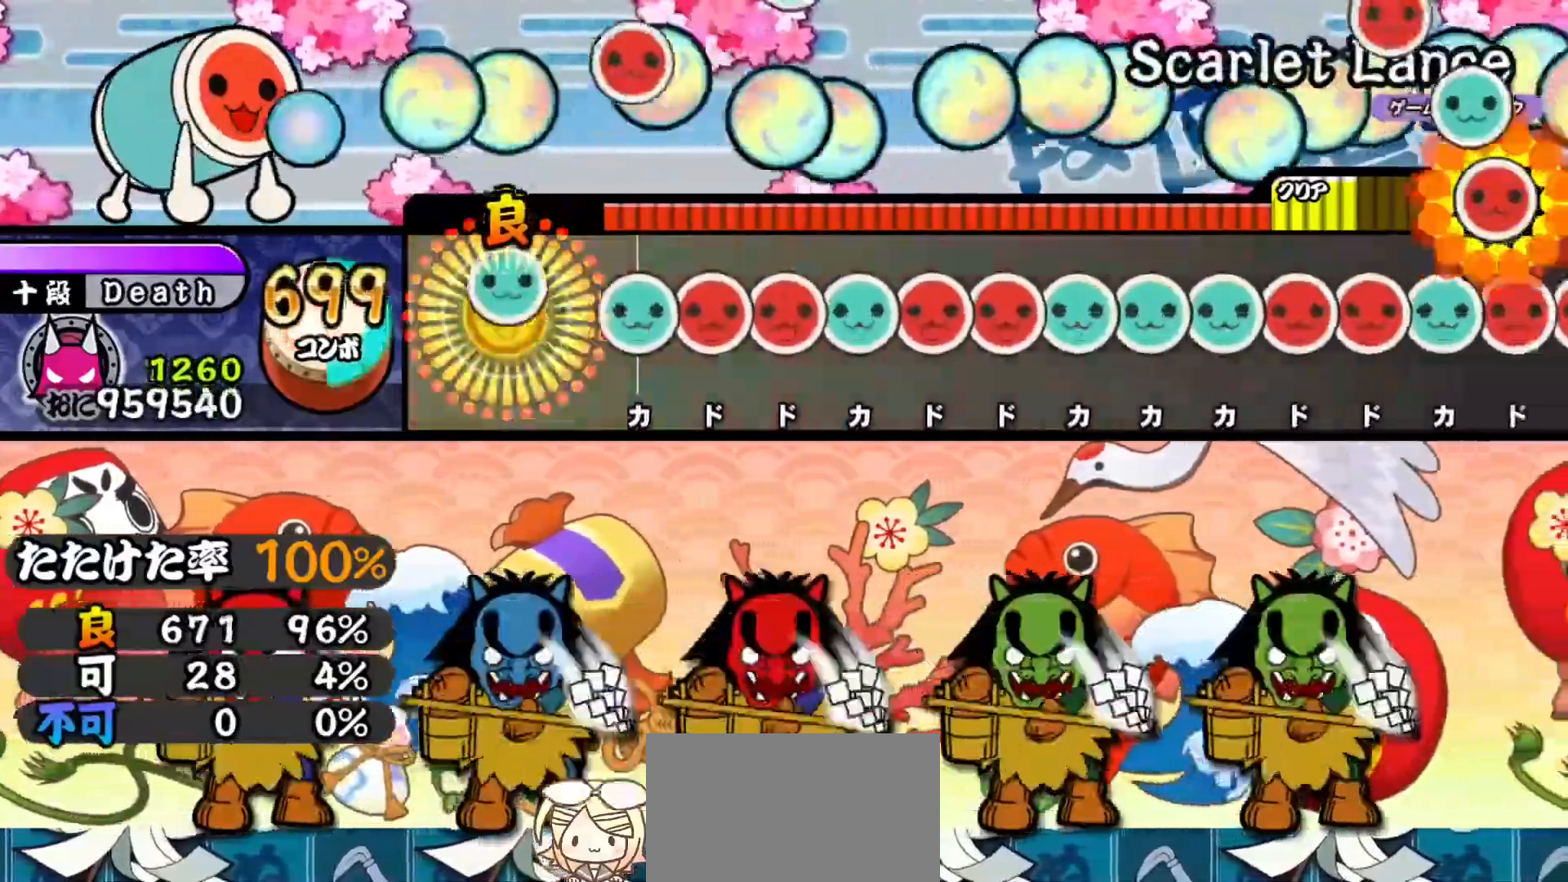
{"buttons": ["SQUARE", "DPAD_UP"], "right_stick": "center", "events": [[84, "TRIANGLE", "up"], [167, "TRIANGLE", "down"], [250, "DPAD_RIGHT", "down"], [250, "TRIANGLE", "up"], [334, "DPAD_RIGHT", "up"], [334, "SQUARE", "down"], [417, "SQUARE", "up"], [434, "DPAD_UP", "down"], [501, "SQUARE", "down"]]}
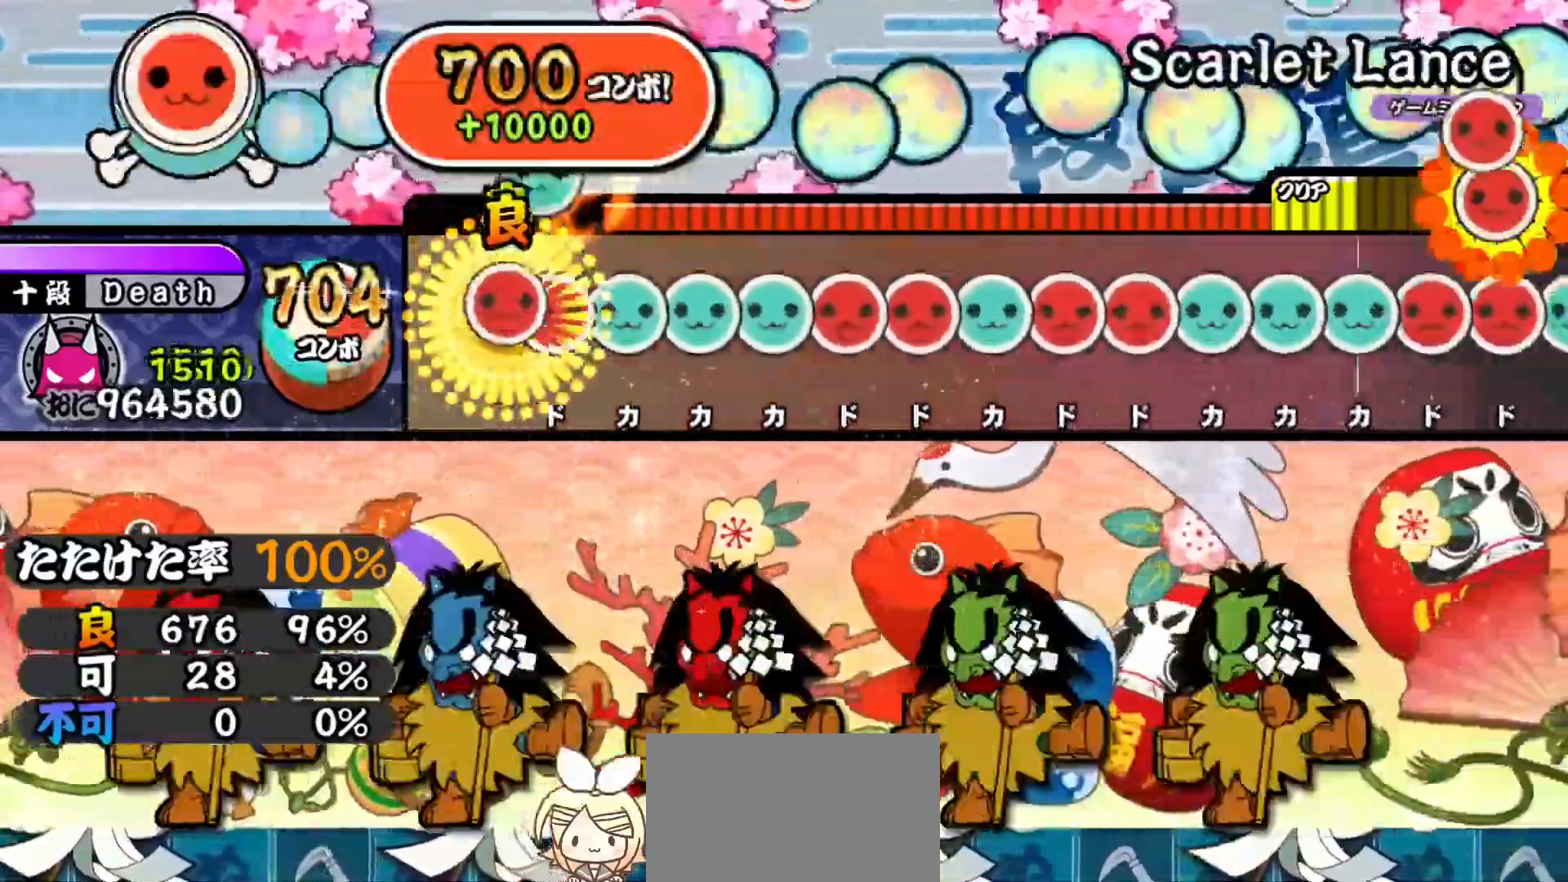
{"buttons": ["SQUARE"], "right_stick": "center", "events": [[16, "DPAD_UP", "up"], [83, "DPAD_RIGHT", "down"], [83, "SQUARE", "up"], [166, "DPAD_RIGHT", "up"], [166, "TRIANGLE", "down"], [250, "DPAD_UP", "down"], [250, "TRIANGLE", "up"], [317, "TRIANGLE", "down"], [333, "DPAD_UP", "up"], [400, "DPAD_RIGHT", "down"], [417, "TRIANGLE", "up"], [483, "DPAD_RIGHT", "up"], [483, "SQUARE", "down"]]}
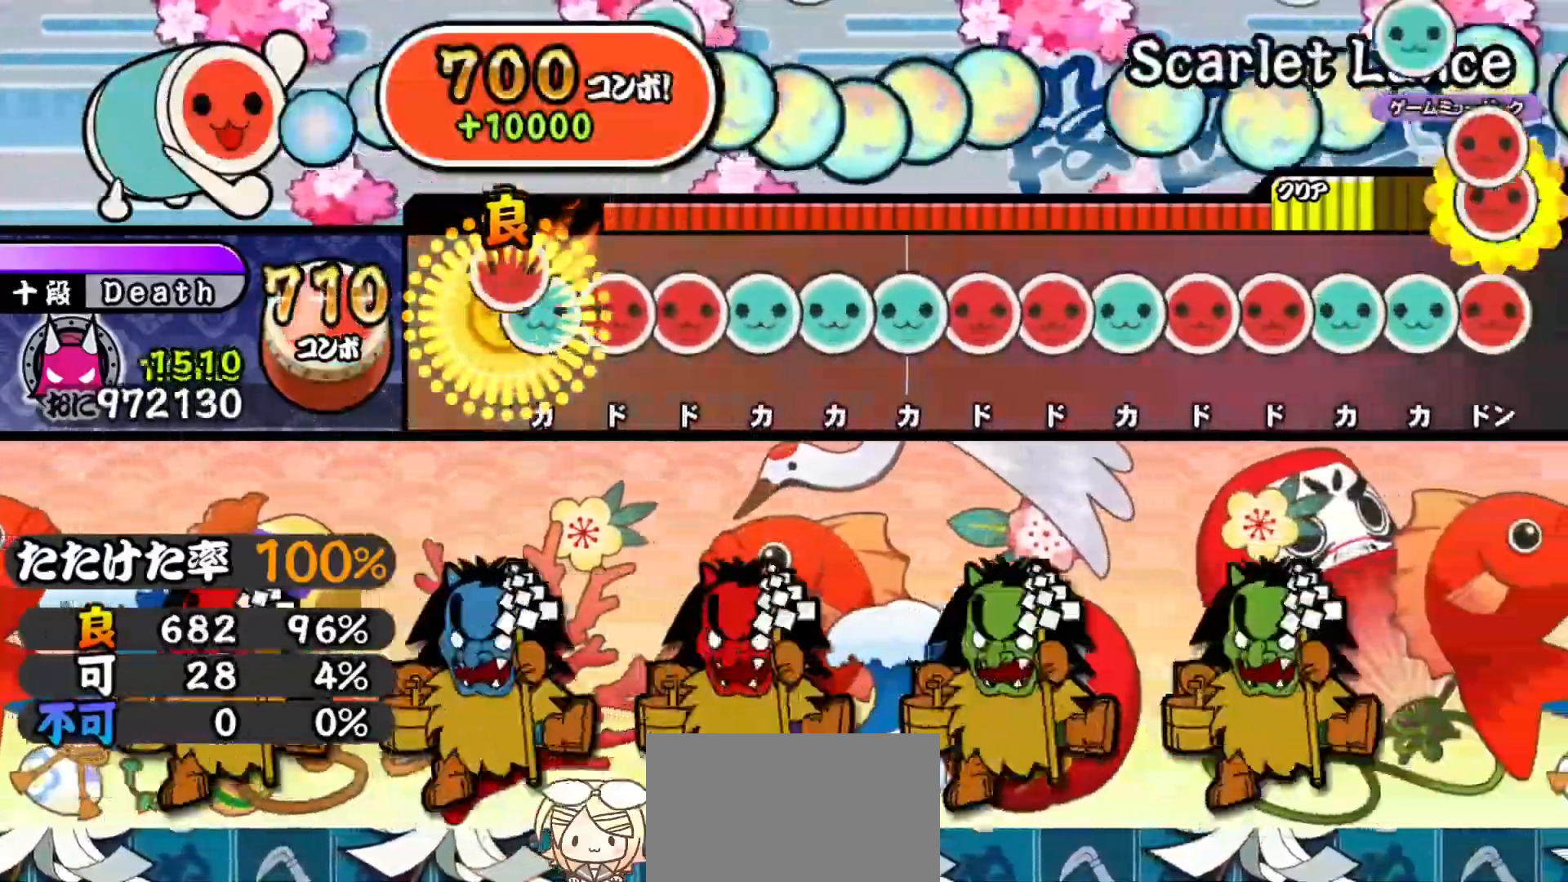
{"buttons": ["TRIANGLE"], "right_stick": "center", "events": [[67, "DPAD_UP", "down"], [67, "SQUARE", "up"], [150, "DPAD_UP", "up"], [150, "SQUARE", "down"], [234, "DPAD_RIGHT", "down"], [234, "SQUARE", "up"], [300, "TRIANGLE", "down"], [317, "DPAD_RIGHT", "up"], [384, "DPAD_UP", "down"], [400, "TRIANGLE", "up"], [467, "DPAD_UP", "up"], [467, "TRIANGLE", "down"]]}
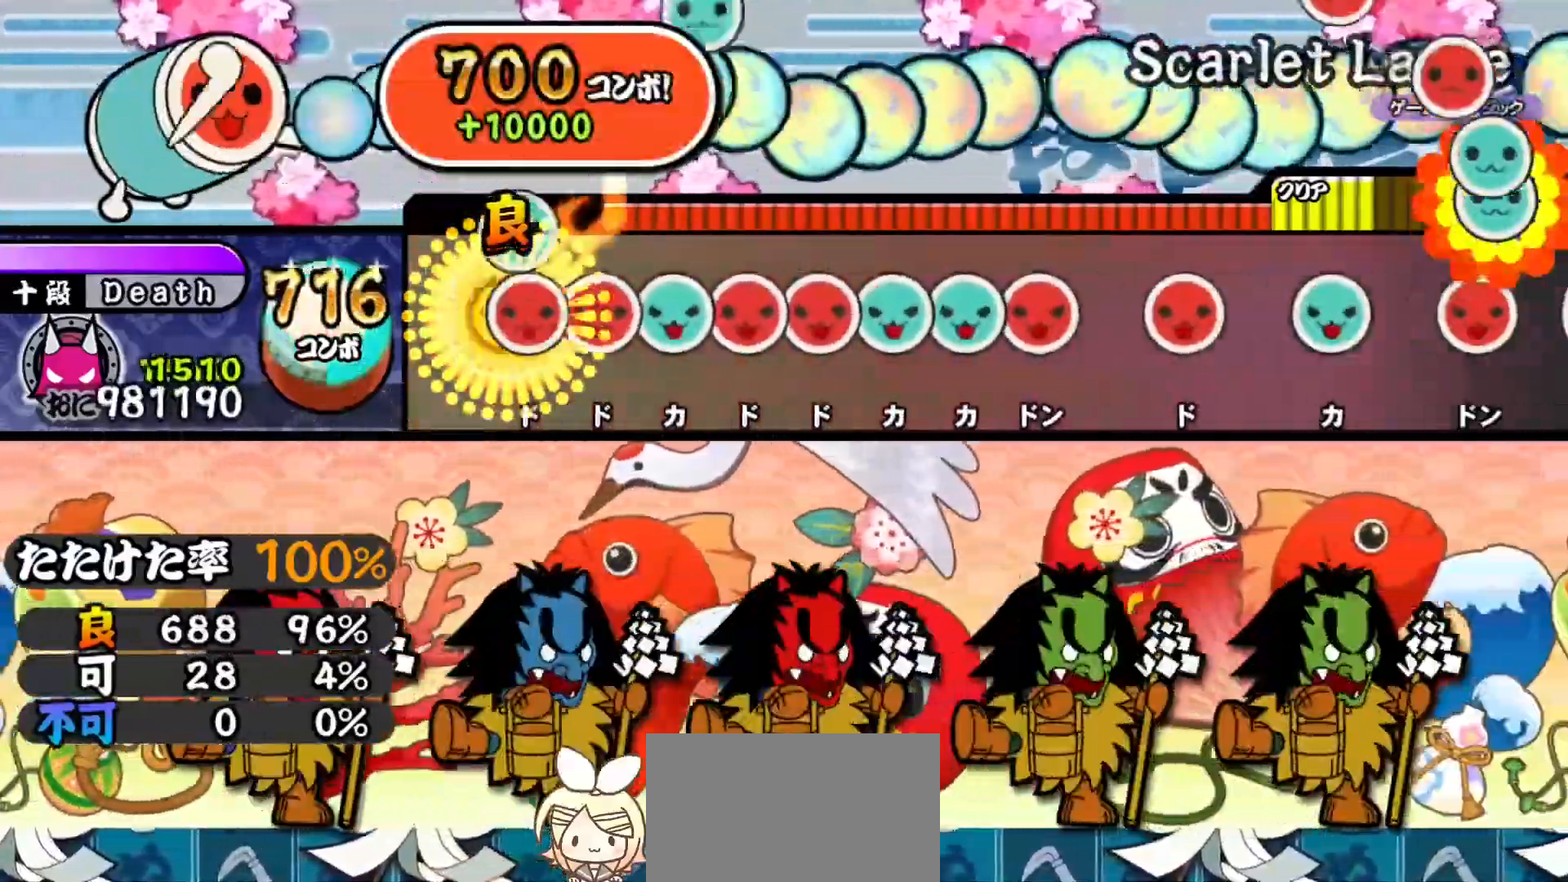
{"buttons": ["TRIANGLE"], "right_stick": "center", "events": [[50, "DPAD_RIGHT", "down"], [50, "TRIANGLE", "up"], [116, "SQUARE", "down"], [133, "DPAD_RIGHT", "up"], [200, "DPAD_UP", "down"], [216, "SQUARE", "up"], [283, "SQUARE", "down"], [300, "DPAD_UP", "up"], [350, "DPAD_RIGHT", "down"], [367, "SQUARE", "up"], [450, "DPAD_RIGHT", "up"], [450, "TRIANGLE", "down"]]}
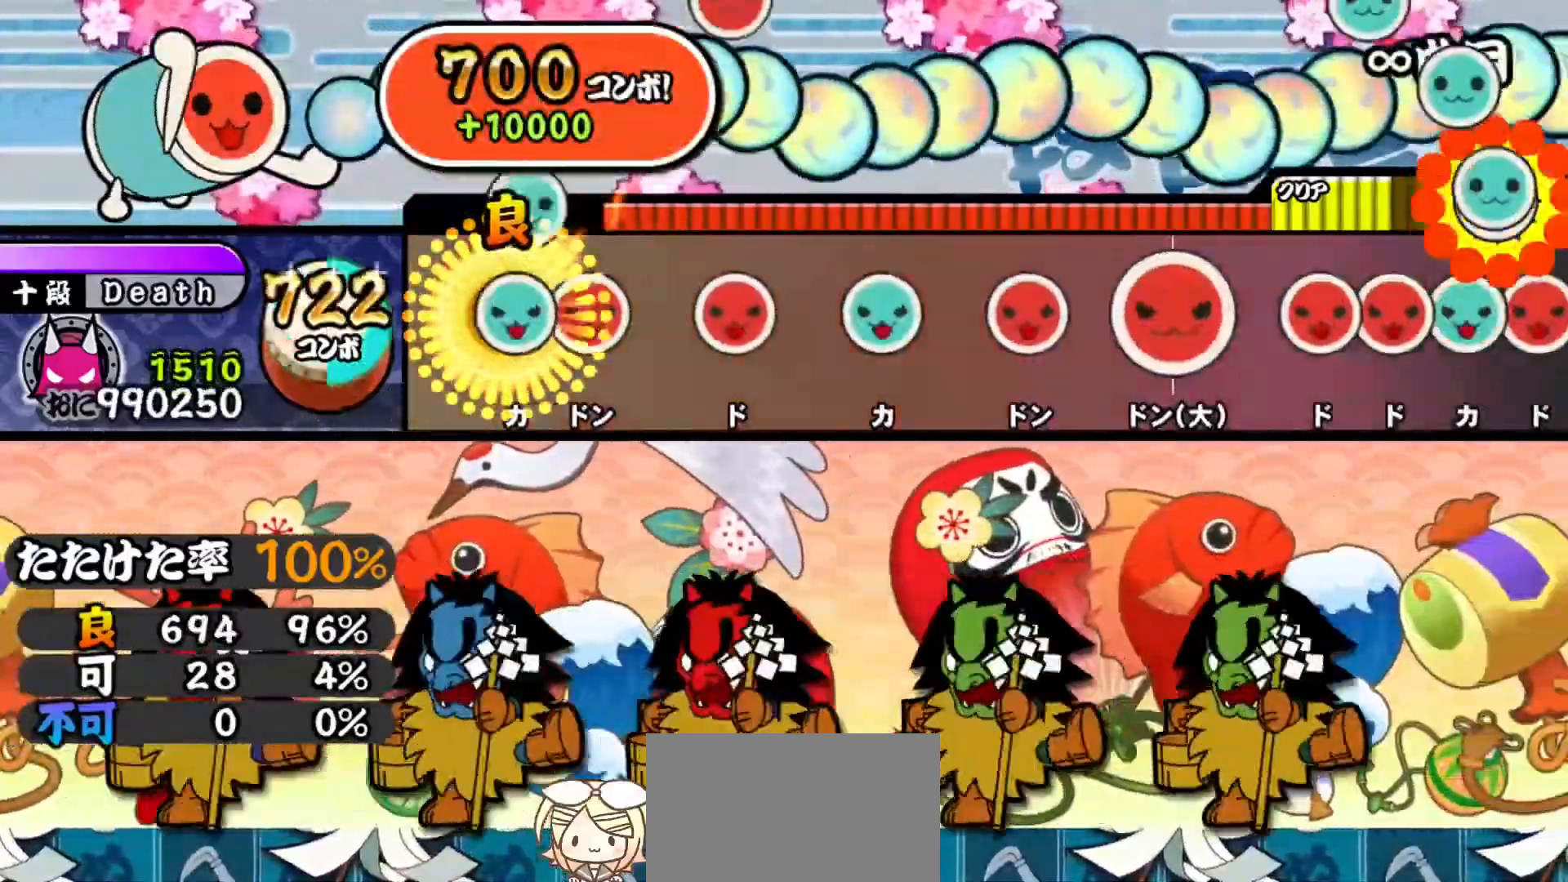
{"buttons": ["TRIANGLE"], "right_stick": "center", "events": [[33, "DPAD_UP", "down"], [33, "TRIANGLE", "up"], [117, "SQUARE", "down"], [134, "DPAD_UP", "up"], [200, "SQUARE", "up"], [284, "SQUARE", "down"], [367, "SQUARE", "up"], [451, "TRIANGLE", "down"]]}
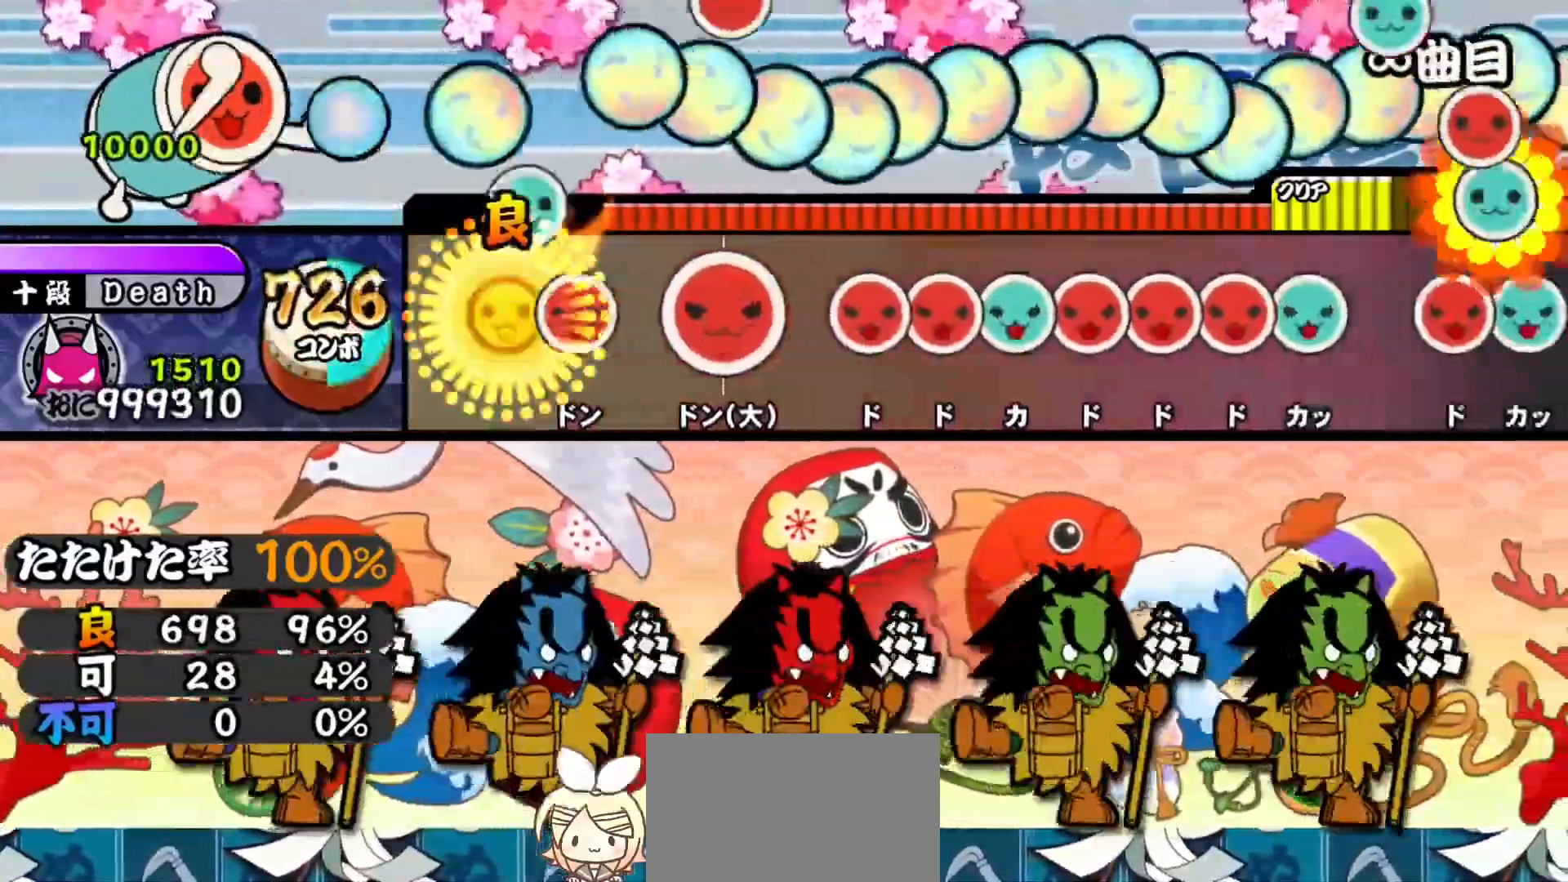
{"buttons": ["SQUARE"], "right_stick": "center", "events": [[33, "TRIANGLE", "up"], [100, "SQUARE", "down"], [183, "SQUARE", "up"], [267, "SQUARE", "down"], [350, "SQUARE", "up"], [417, "SQUARE", "down"]]}
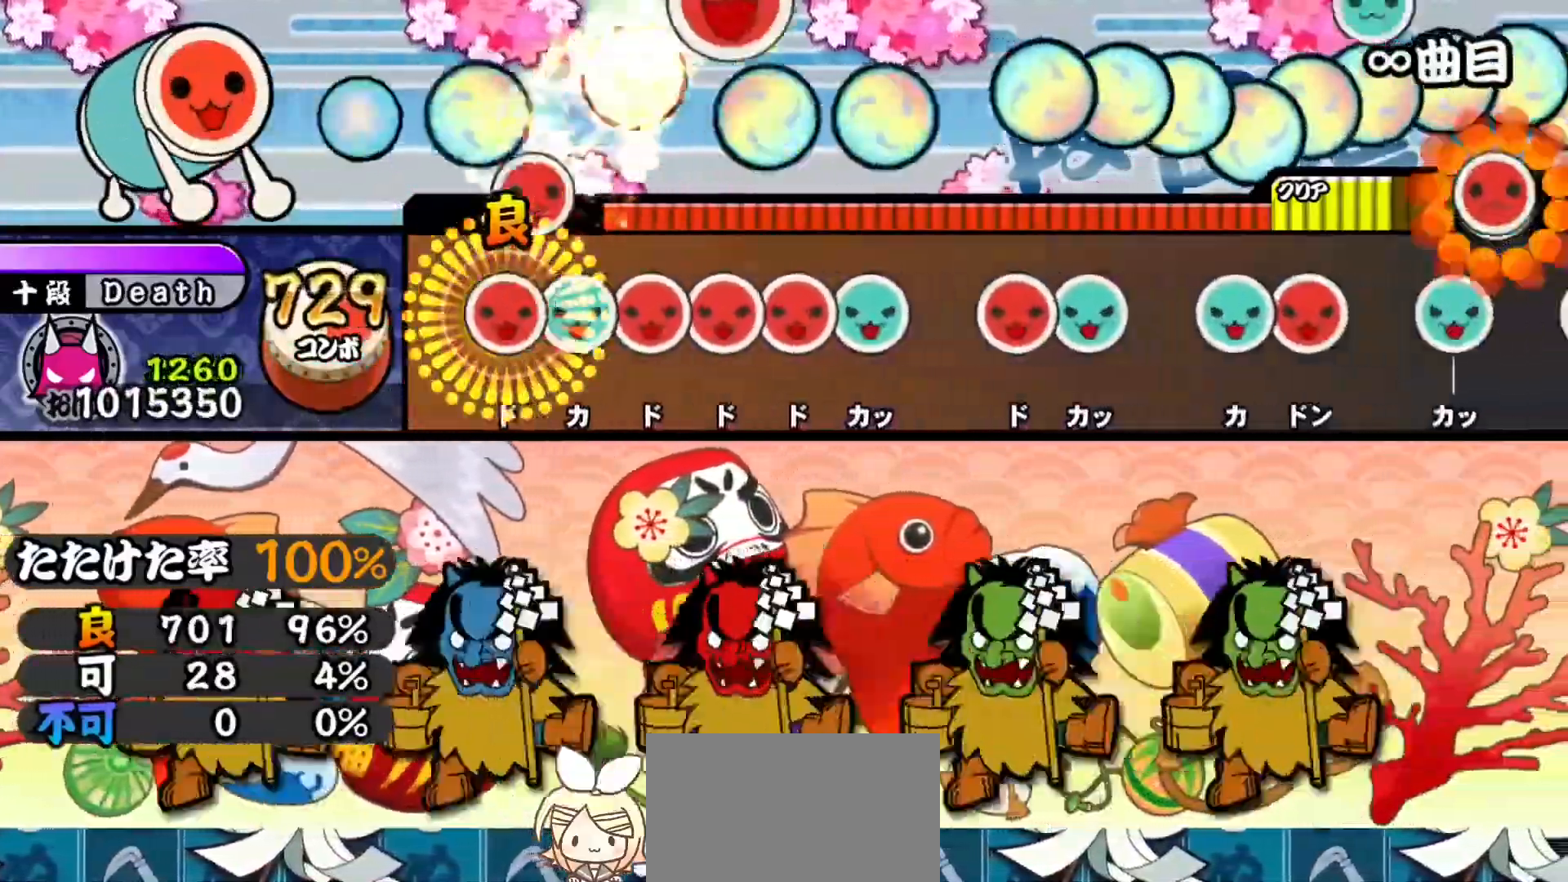
{"buttons": ["TRIANGLE"], "right_stick": "center", "events": [[34, "DPAD_RIGHT", "down"], [34, "SQUARE", "up"], [117, "DPAD_RIGHT", "up"], [117, "TRIANGLE", "down"], [201, "DPAD_RIGHT", "down"], [201, "TRIANGLE", "up"], [284, "DPAD_RIGHT", "up"], [284, "SQUARE", "down"], [351, "DPAD_RIGHT", "down"], [367, "SQUARE", "up"], [434, "DPAD_RIGHT", "up"], [434, "TRIANGLE", "down"]]}
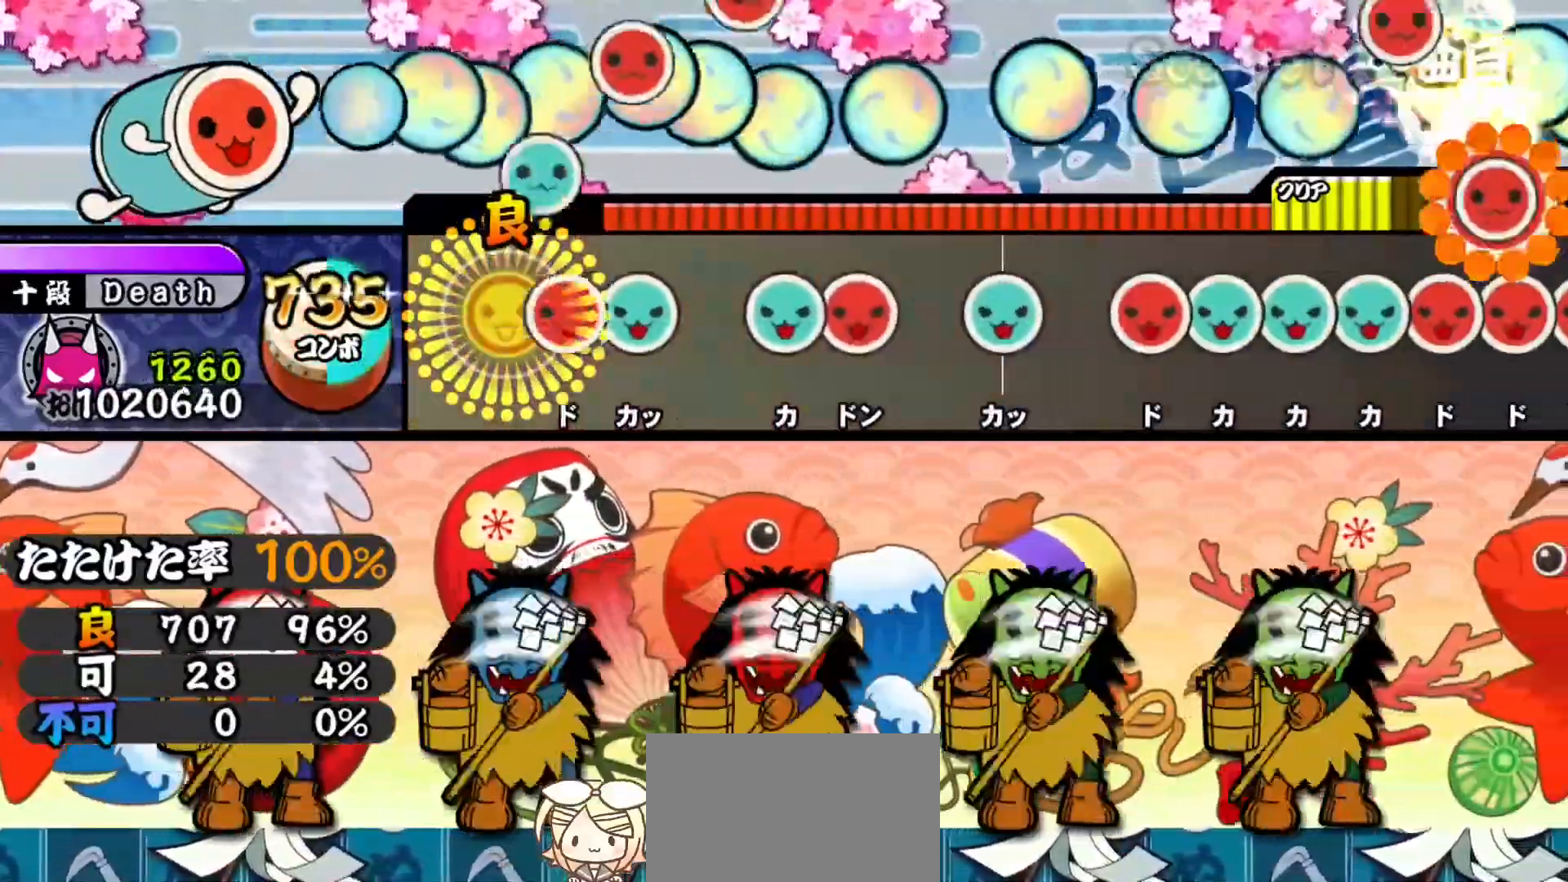
{"buttons": ["DPAD_RIGHT"], "right_stick": "center", "events": [[17, "TRIANGLE", "up"], [100, "SQUARE", "down"], [183, "DPAD_UP", "down"], [183, "SQUARE", "up"], [300, "DPAD_UP", "up"], [334, "TRIANGLE", "down"], [400, "DPAD_RIGHT", "down"], [450, "TRIANGLE", "up"]]}
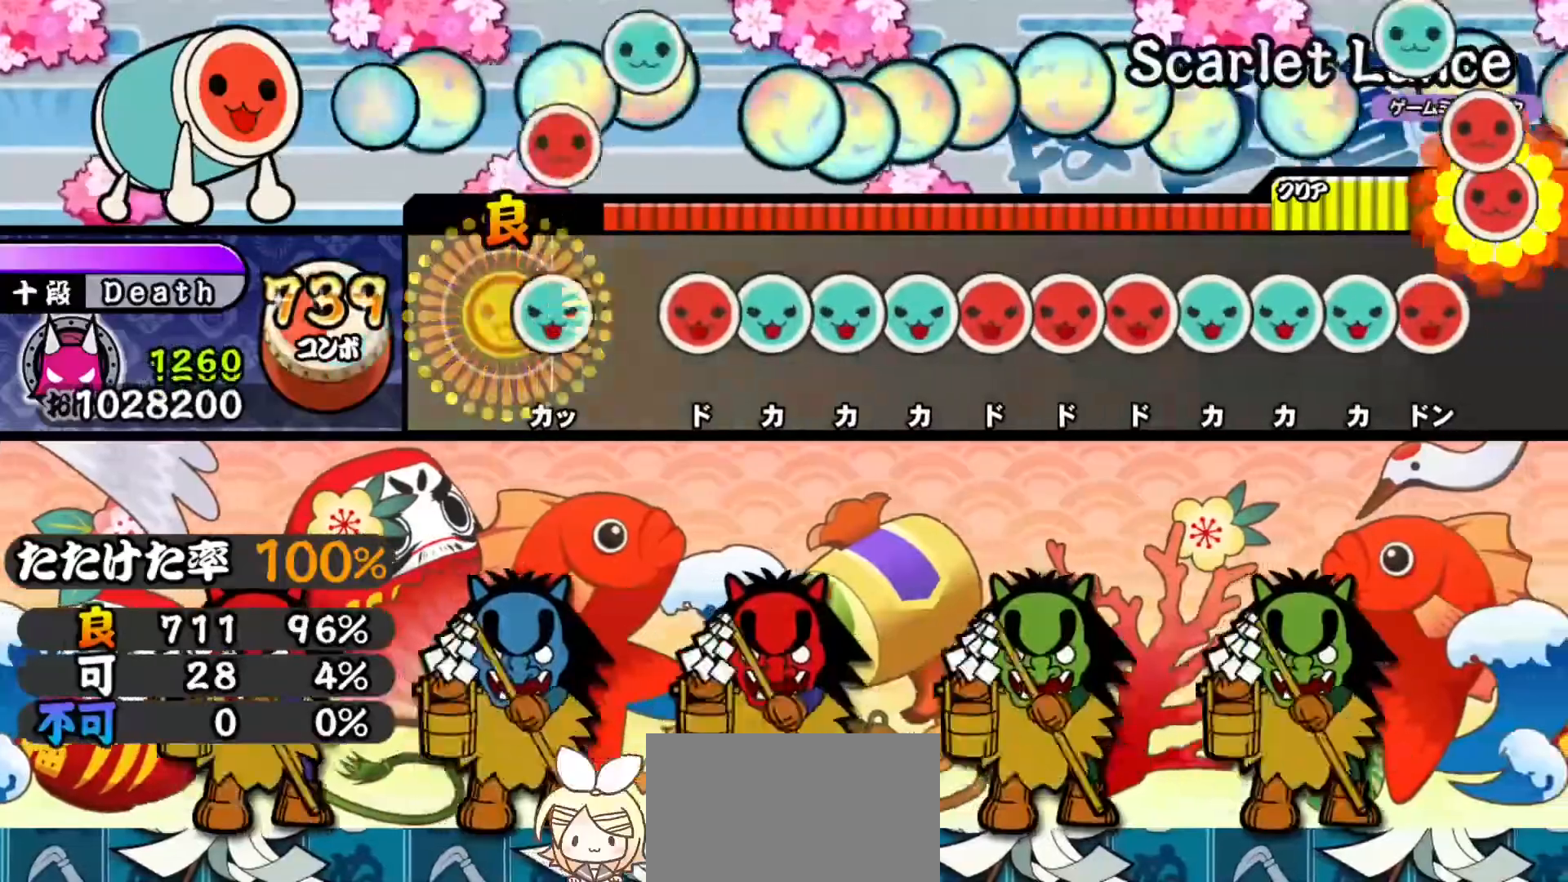
{"buttons": ["DPAD_UP"], "right_stick": "center", "events": [[50, "DPAD_RIGHT", "up"], [67, "TRIANGLE", "down"], [151, "TRIANGLE", "up"], [251, "SQUARE", "down"], [317, "DPAD_UP", "down"], [317, "SQUARE", "up"], [401, "TRIANGLE", "down"], [417, "DPAD_UP", "up"], [484, "DPAD_UP", "down"], [484, "TRIANGLE", "up"]]}
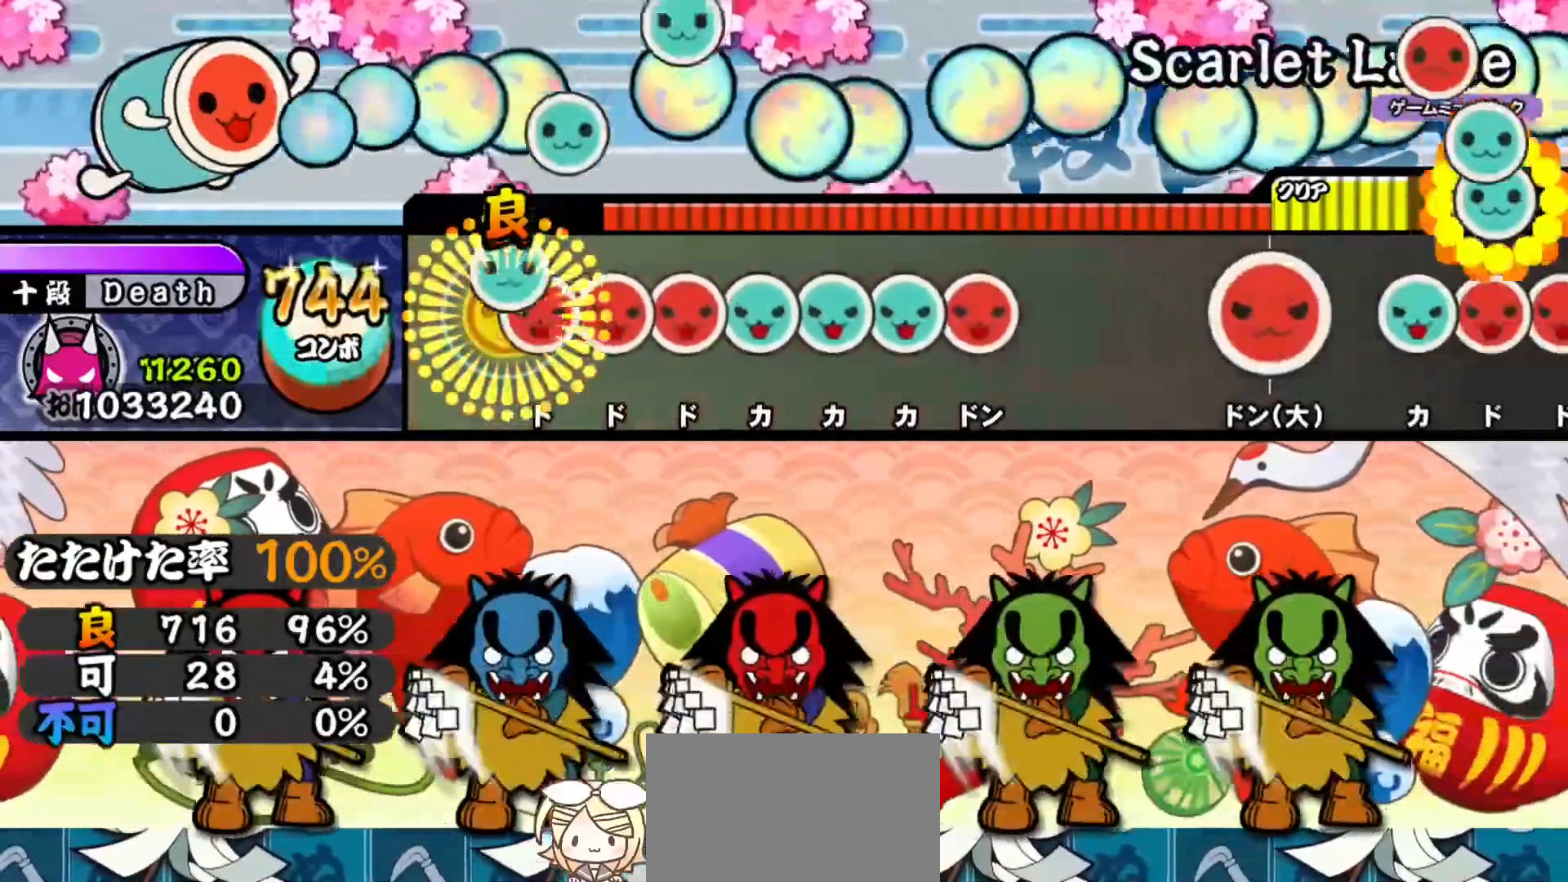
{"buttons": ["DPAD_UP"], "right_stick": "center", "events": [[67, "DPAD_UP", "up"], [67, "SQUARE", "down"], [150, "DPAD_RIGHT", "down"], [150, "SQUARE", "up"], [217, "SQUARE", "down"], [233, "DPAD_RIGHT", "up"], [300, "DPAD_UP", "down"], [300, "SQUARE", "up"], [384, "DPAD_UP", "up"], [384, "TRIANGLE", "down"], [450, "DPAD_UP", "down"], [467, "TRIANGLE", "up"]]}
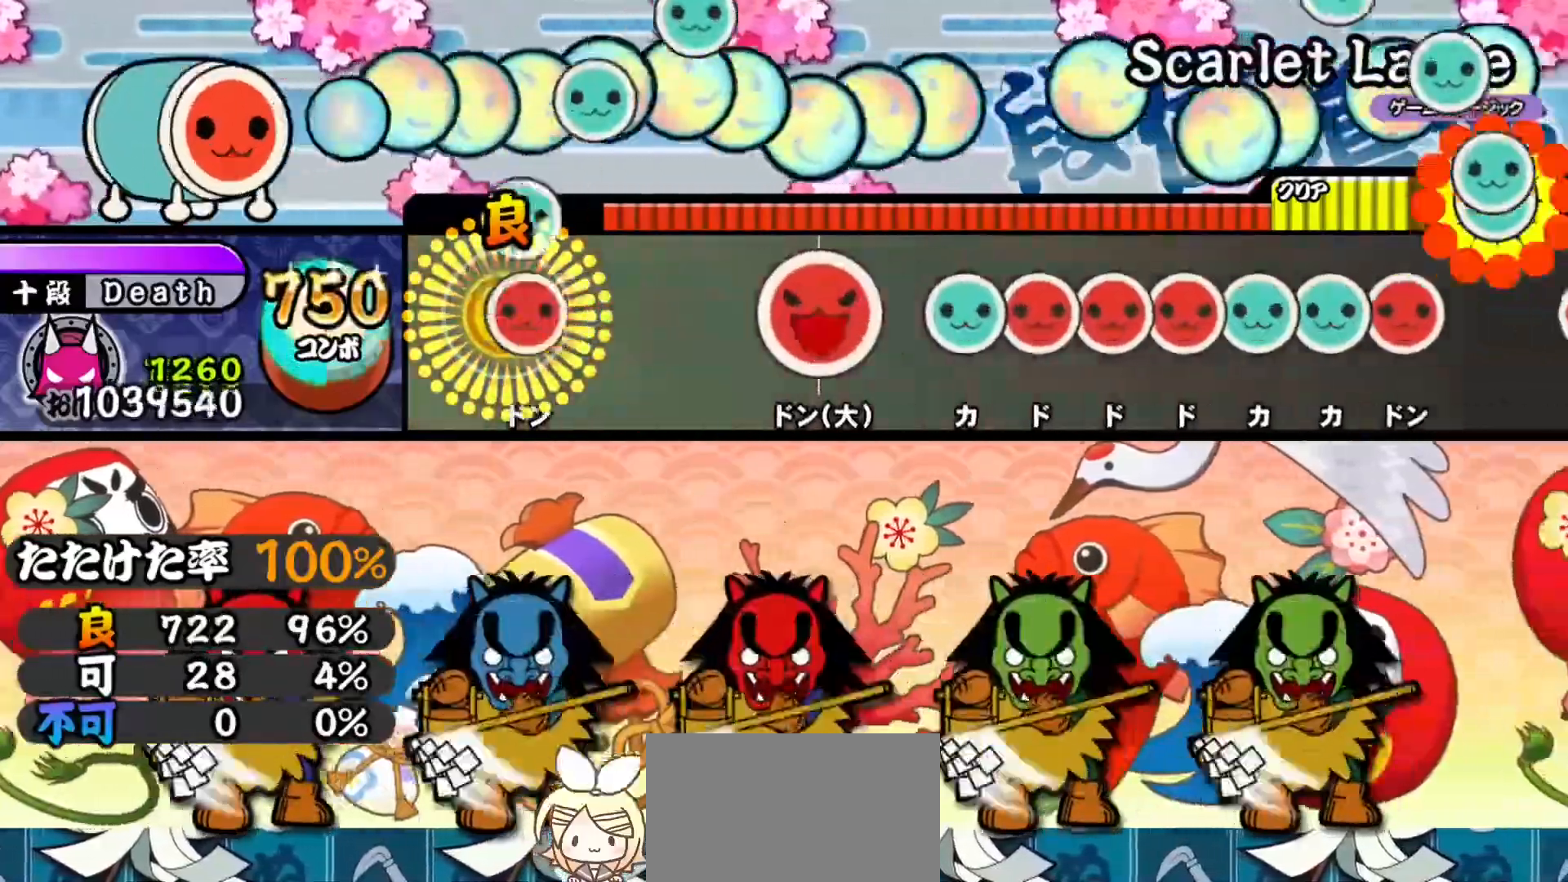
{"buttons": [], "right_stick": "center", "events": [[34, "SQUARE", "down"], [50, "DPAD_UP", "up"], [167, "SQUARE", "up"], [367, "SQUARE", "down"], [434, "SQUARE", "up"]]}
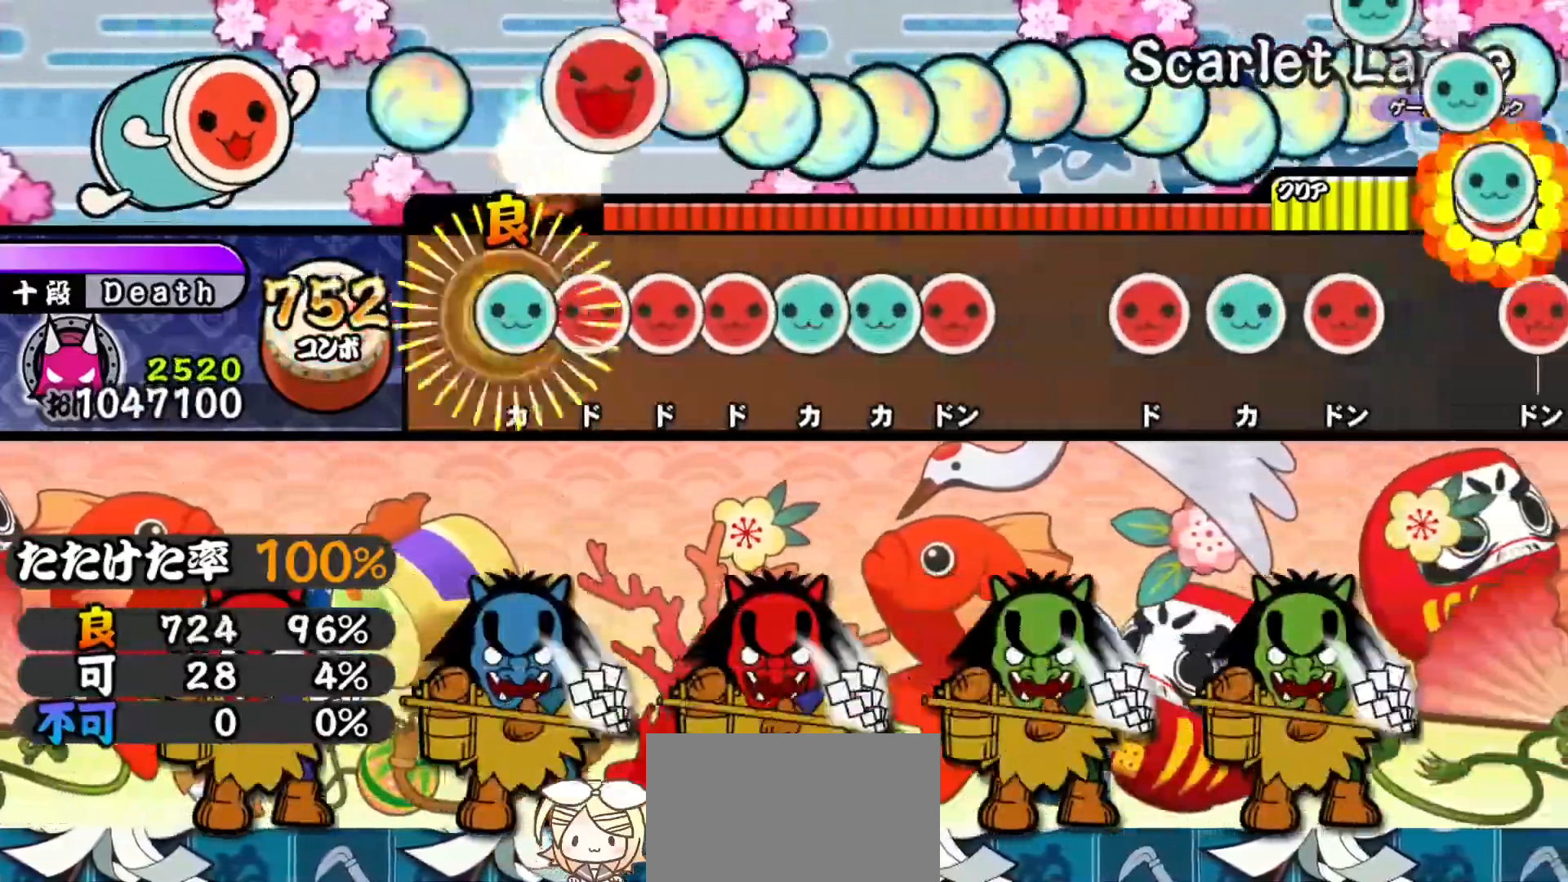
{"buttons": ["DPAD_UP"], "right_stick": "center", "events": [[33, "TRIANGLE", "down"], [117, "DPAD_RIGHT", "down"], [117, "TRIANGLE", "up"], [200, "DPAD_RIGHT", "up"], [200, "SQUARE", "down"], [284, "DPAD_RIGHT", "down"], [284, "SQUARE", "up"], [367, "DPAD_RIGHT", "up"], [367, "TRIANGLE", "down"], [450, "DPAD_UP", "down"], [467, "TRIANGLE", "up"]]}